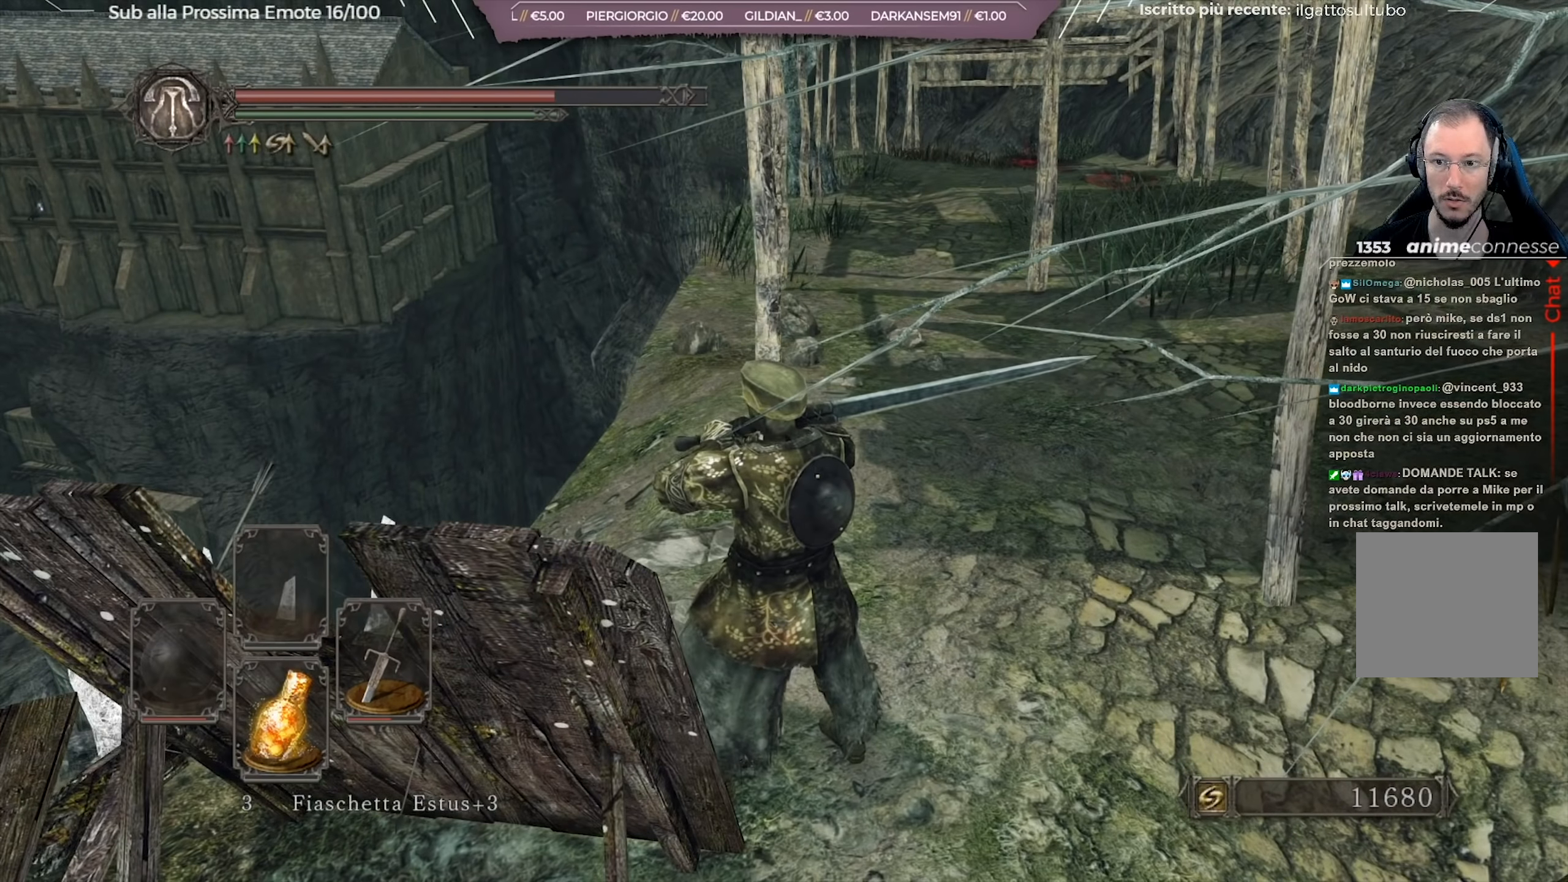
Gameplay with a controller (Xbox layout); each line is a JSON object with the inputs held at the frame after it. "events" lists button and stick changes between this image and that frame as [ms after this image, input, new state], when the widget could be followed in between.
{"buttons": [], "left_stick": "center", "right_stick": "center", "events": [[333, "right_stick", "down-left"], [500, "right_stick", "center"]]}
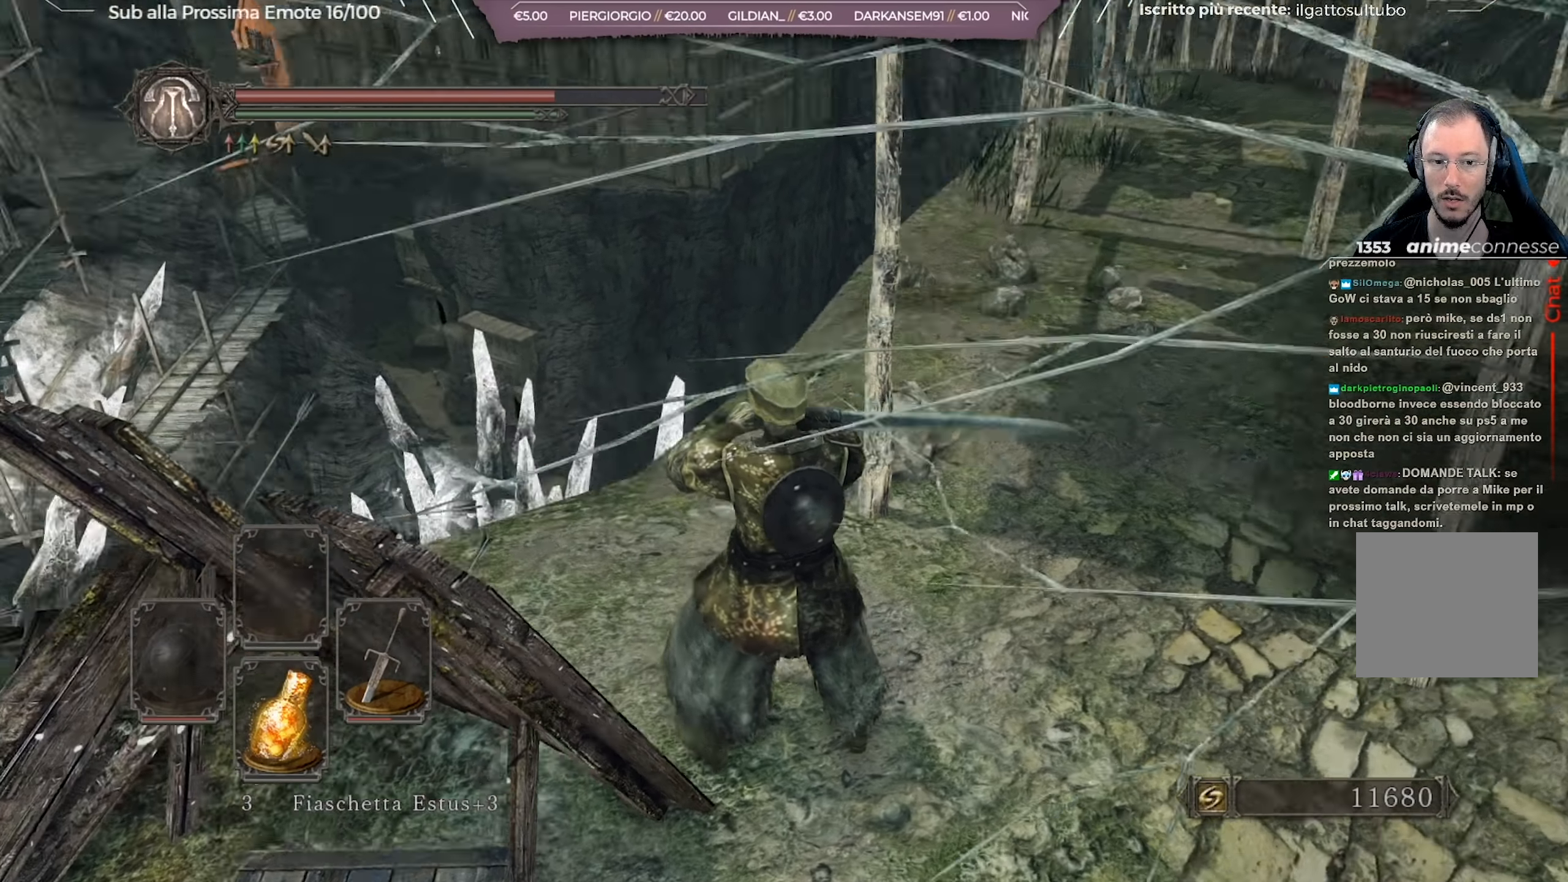
{"buttons": [], "left_stick": "center", "right_stick": "left", "events": [[334, "right_stick", "left"]]}
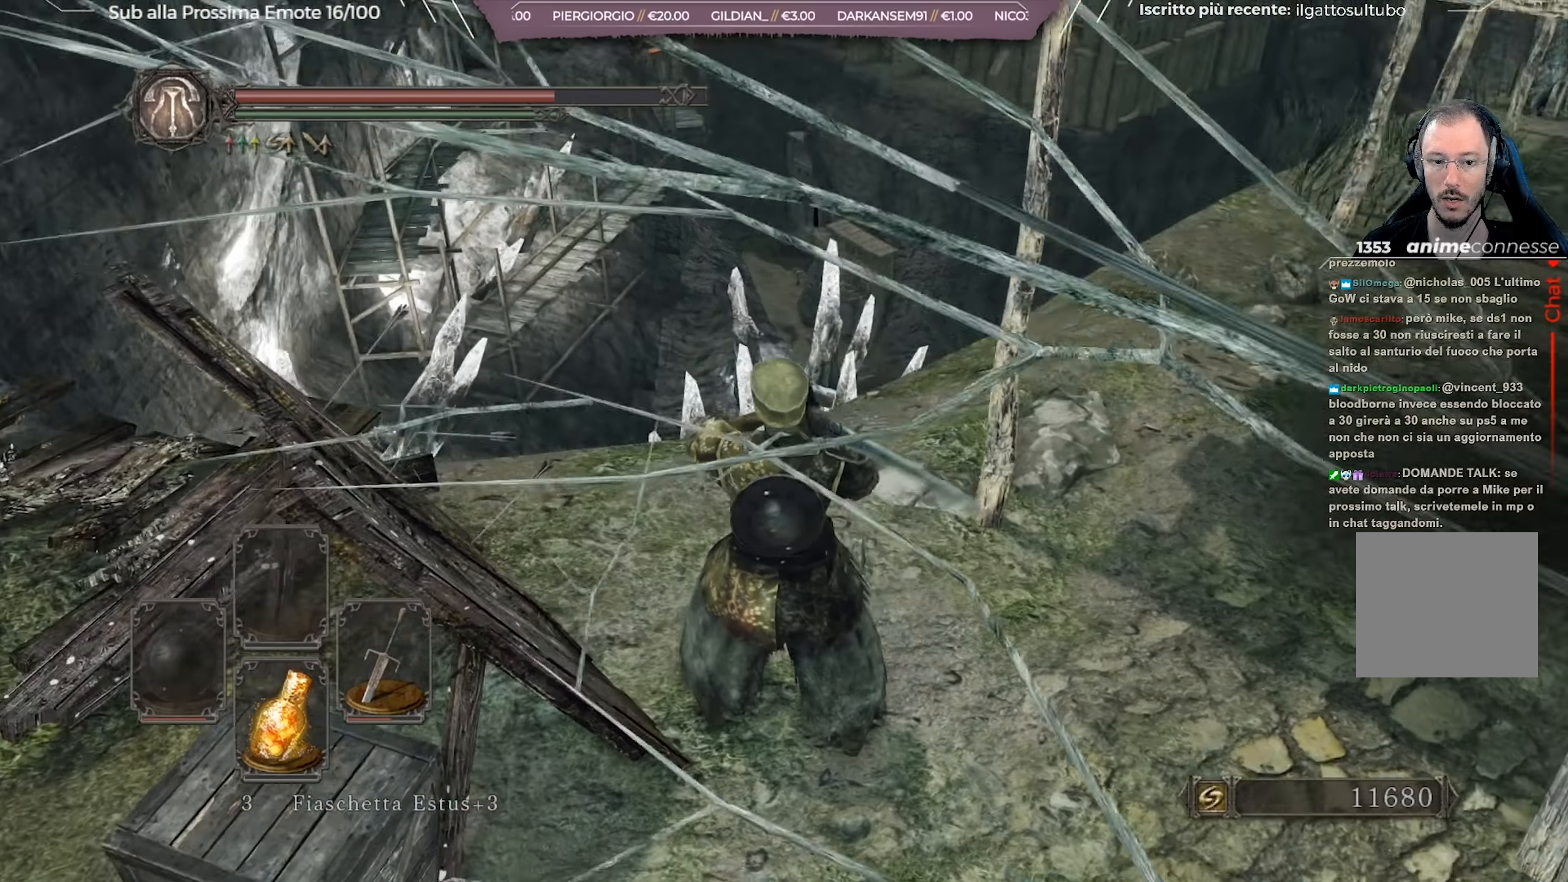
{"buttons": [], "left_stick": "left", "right_stick": "down", "events": [[50, "left_stick", "left"], [100, "right_stick", "up-left"], [300, "right_stick", "center"], [483, "right_stick", "down"]]}
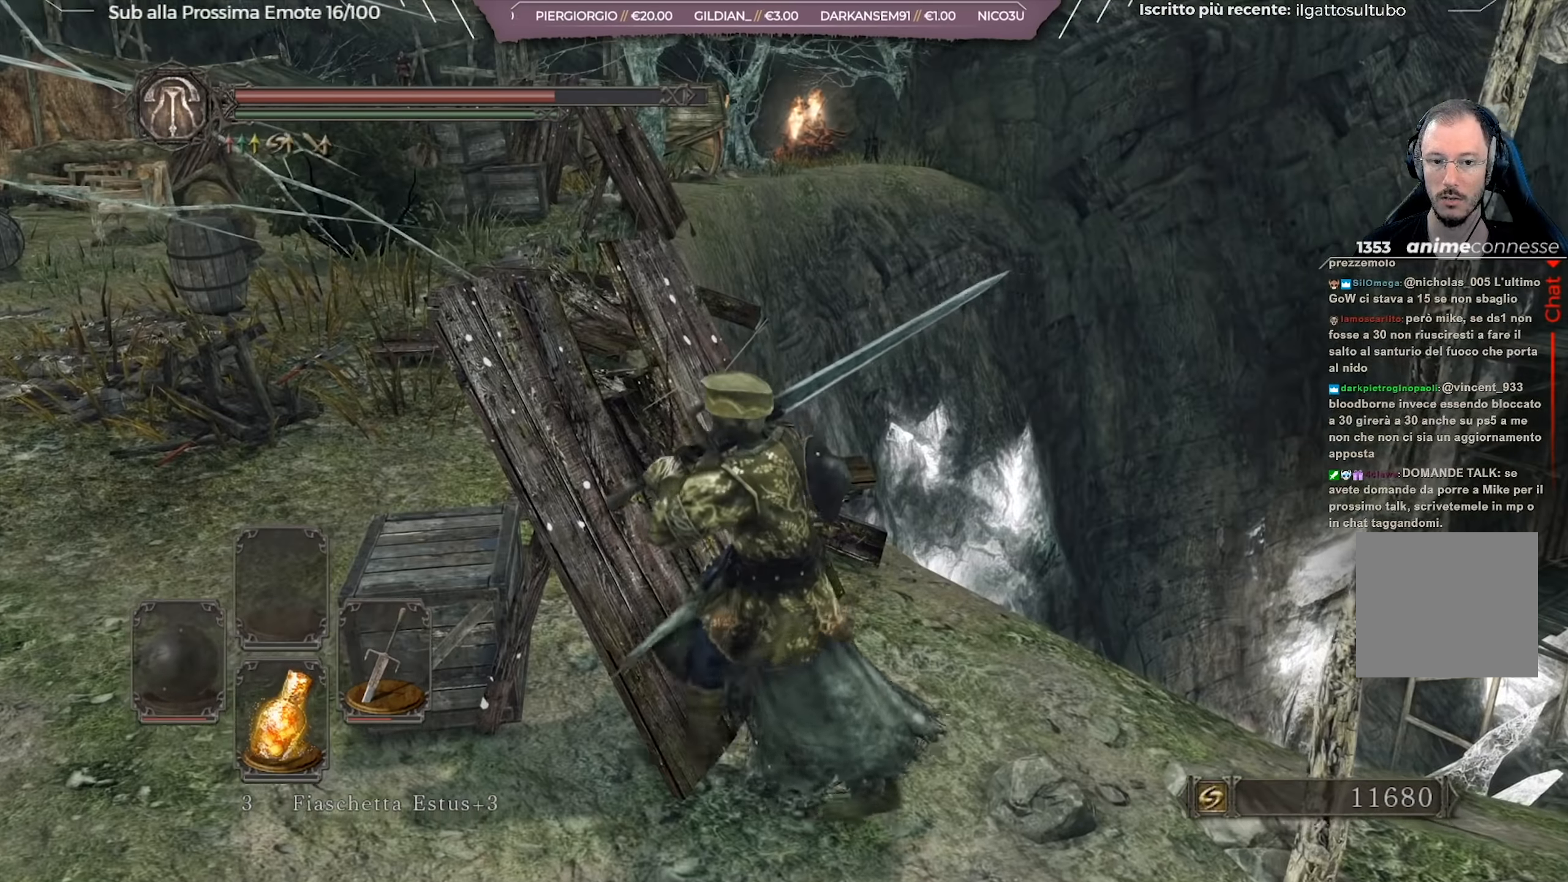
{"buttons": [], "left_stick": "left", "right_stick": "center", "events": [[217, "right_stick", "center"]]}
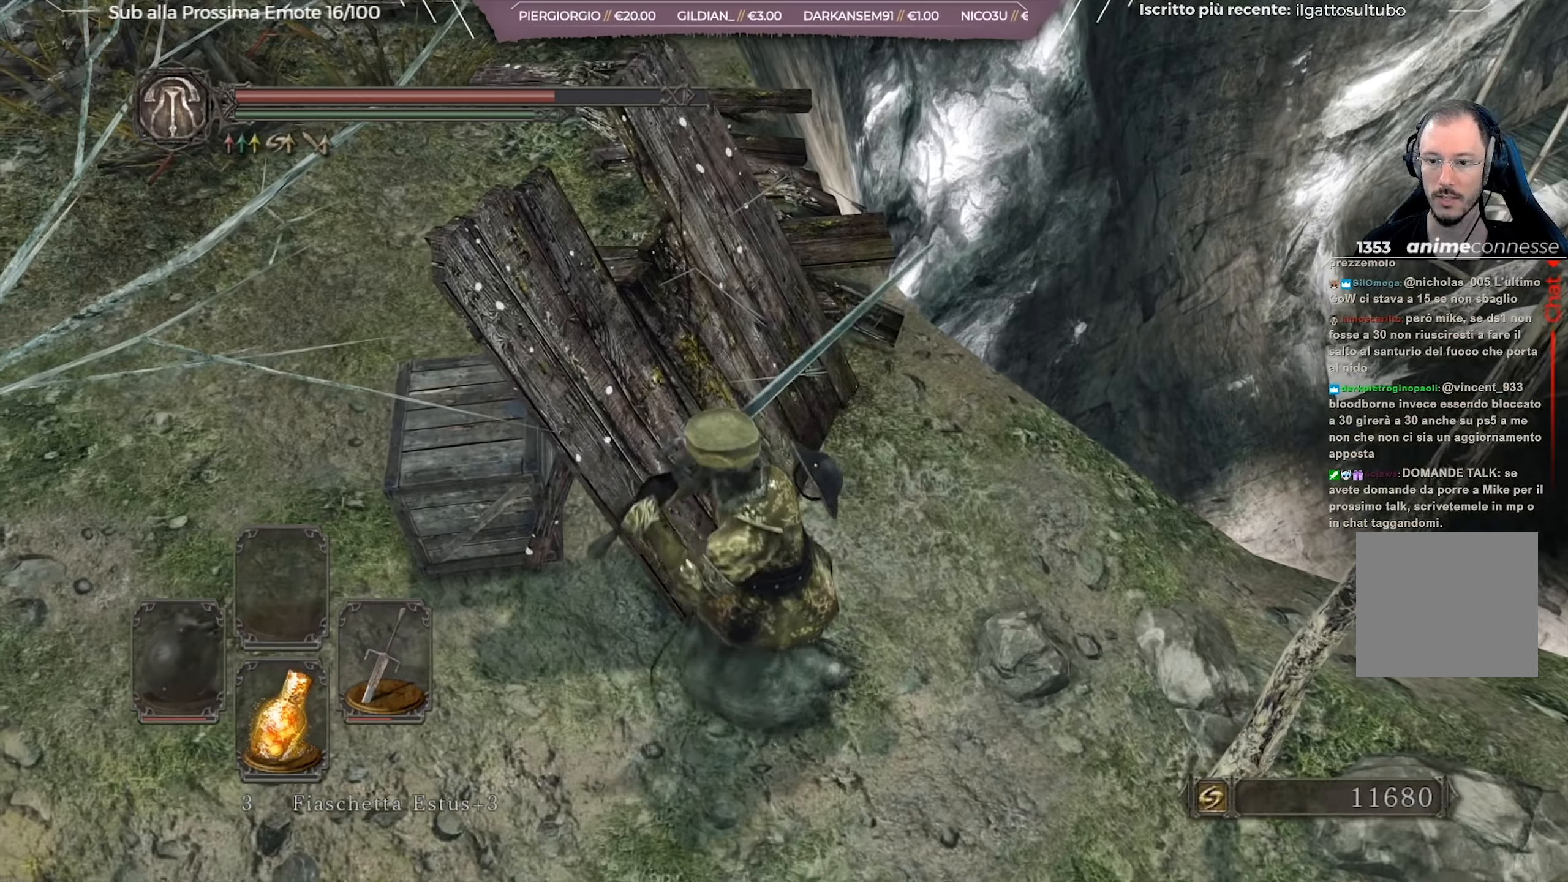
{"buttons": [], "left_stick": "up-left", "right_stick": "center", "events": [[16, "right_stick", "down"], [50, "left_stick", "up"], [283, "right_stick", "center"], [417, "left_stick", "up-left"]]}
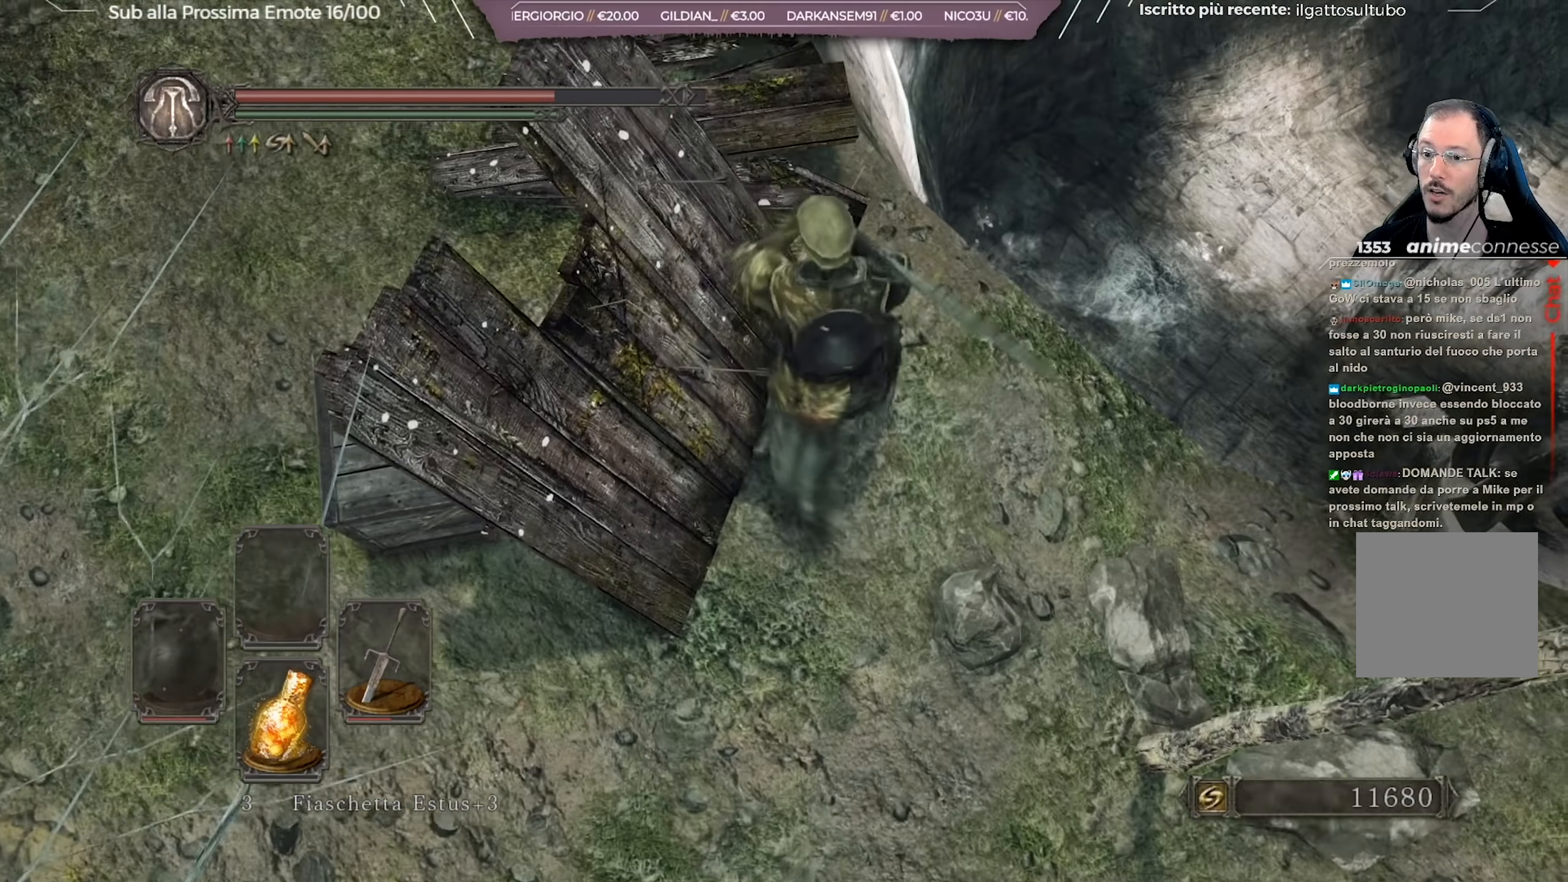
{"buttons": ["B", "L1"], "left_stick": "up-left", "right_stick": "center", "events": [[434, "L1", "down"], [501, "B", "down"]]}
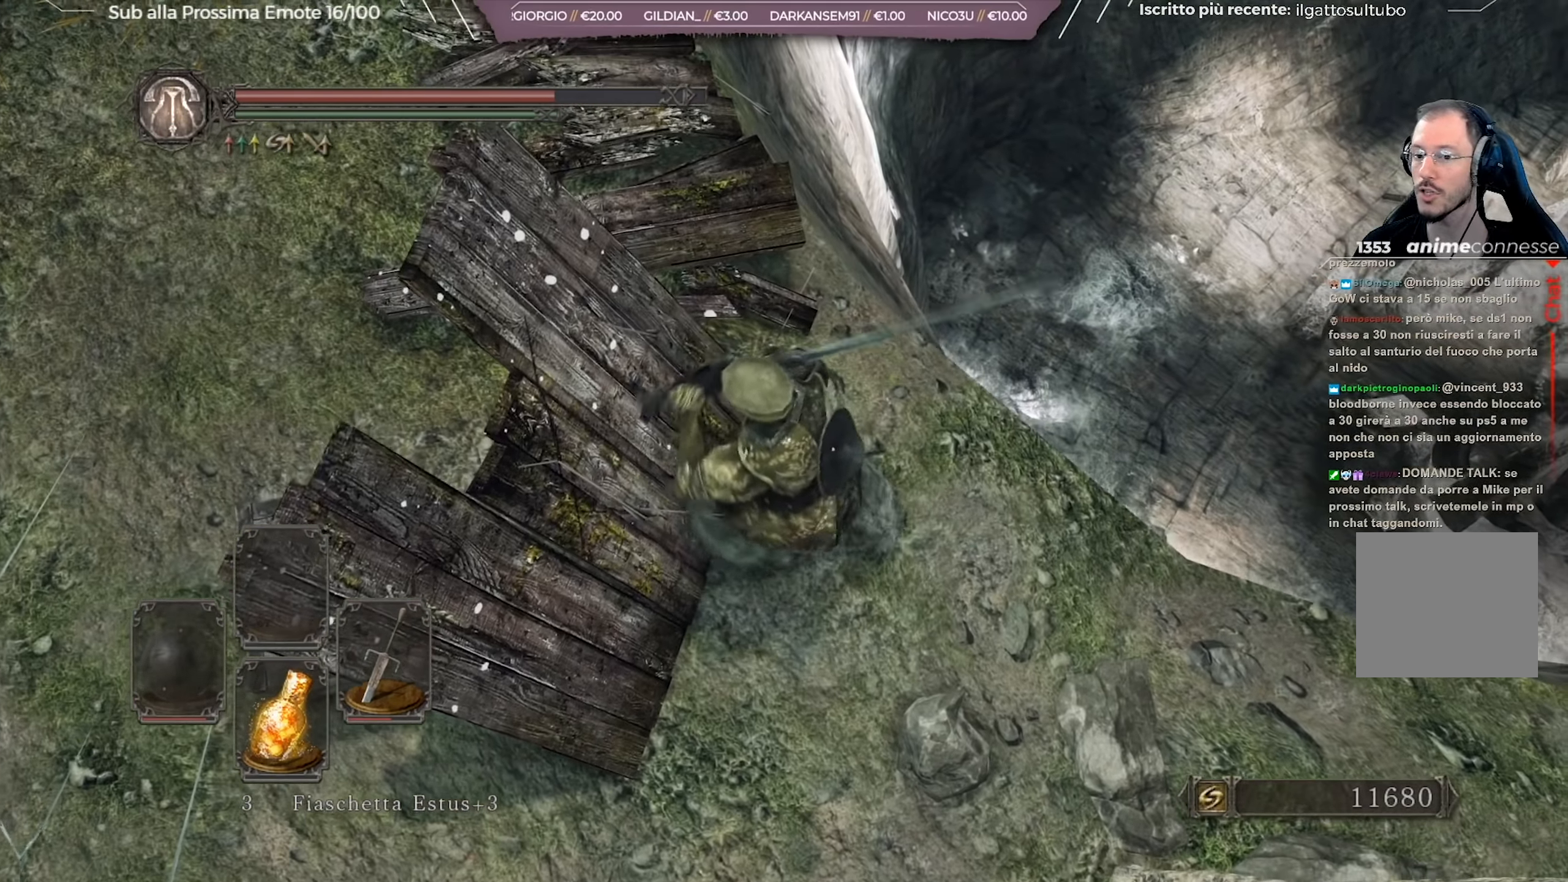
{"buttons": [], "left_stick": "up-left", "right_stick": "down", "events": [[100, "B", "up"], [116, "L1", "up"], [317, "right_stick", "down"]]}
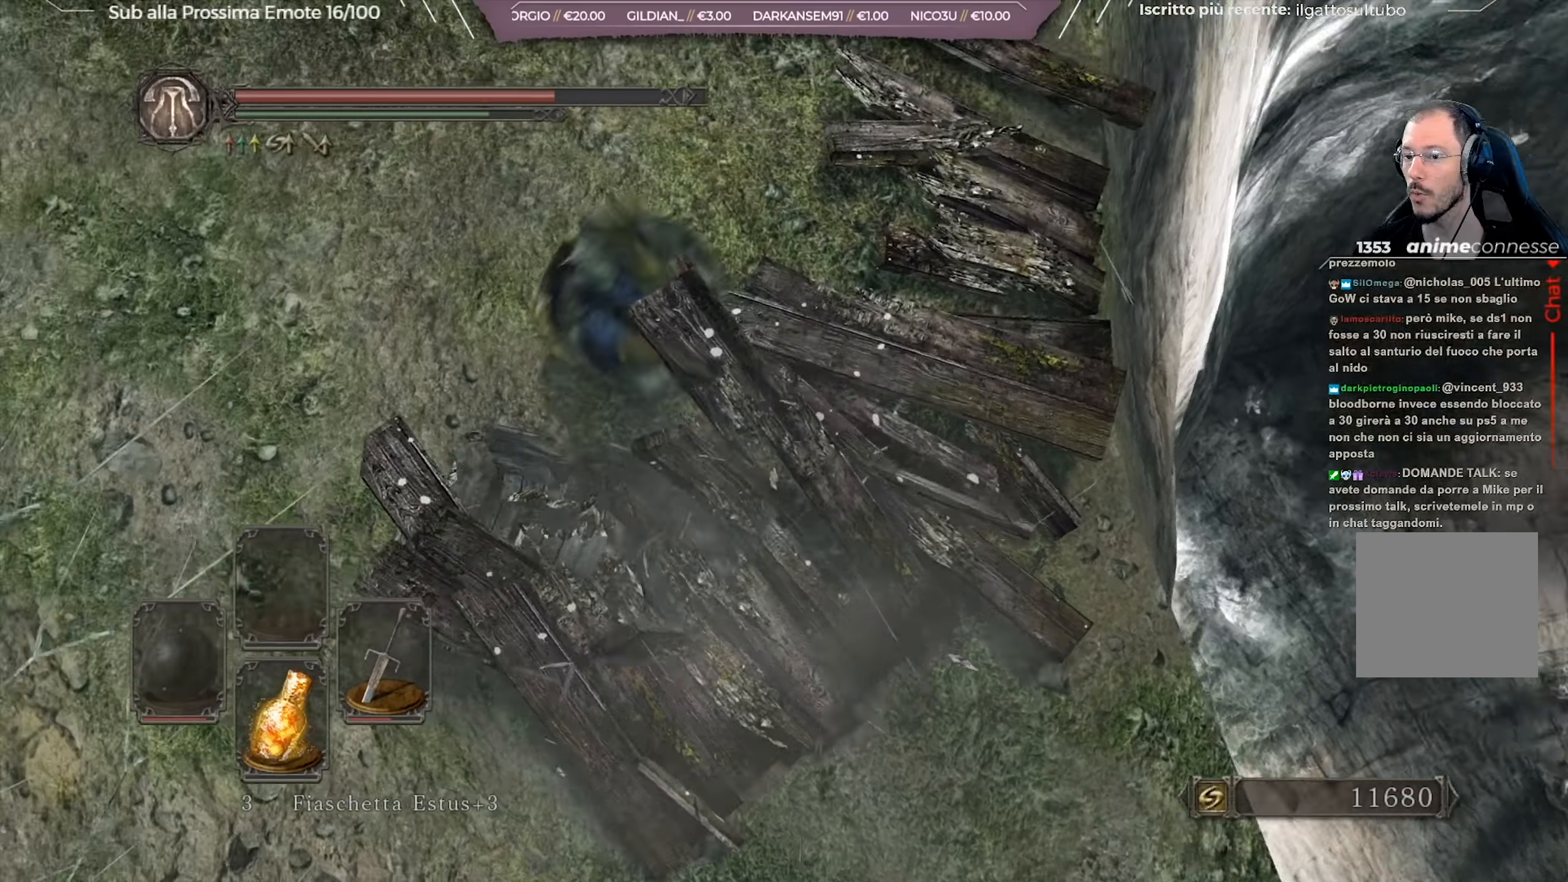
{"buttons": [], "left_stick": "up", "right_stick": "up", "events": [[84, "left_stick", "up"], [184, "right_stick", "center"], [284, "right_stick", "up"]]}
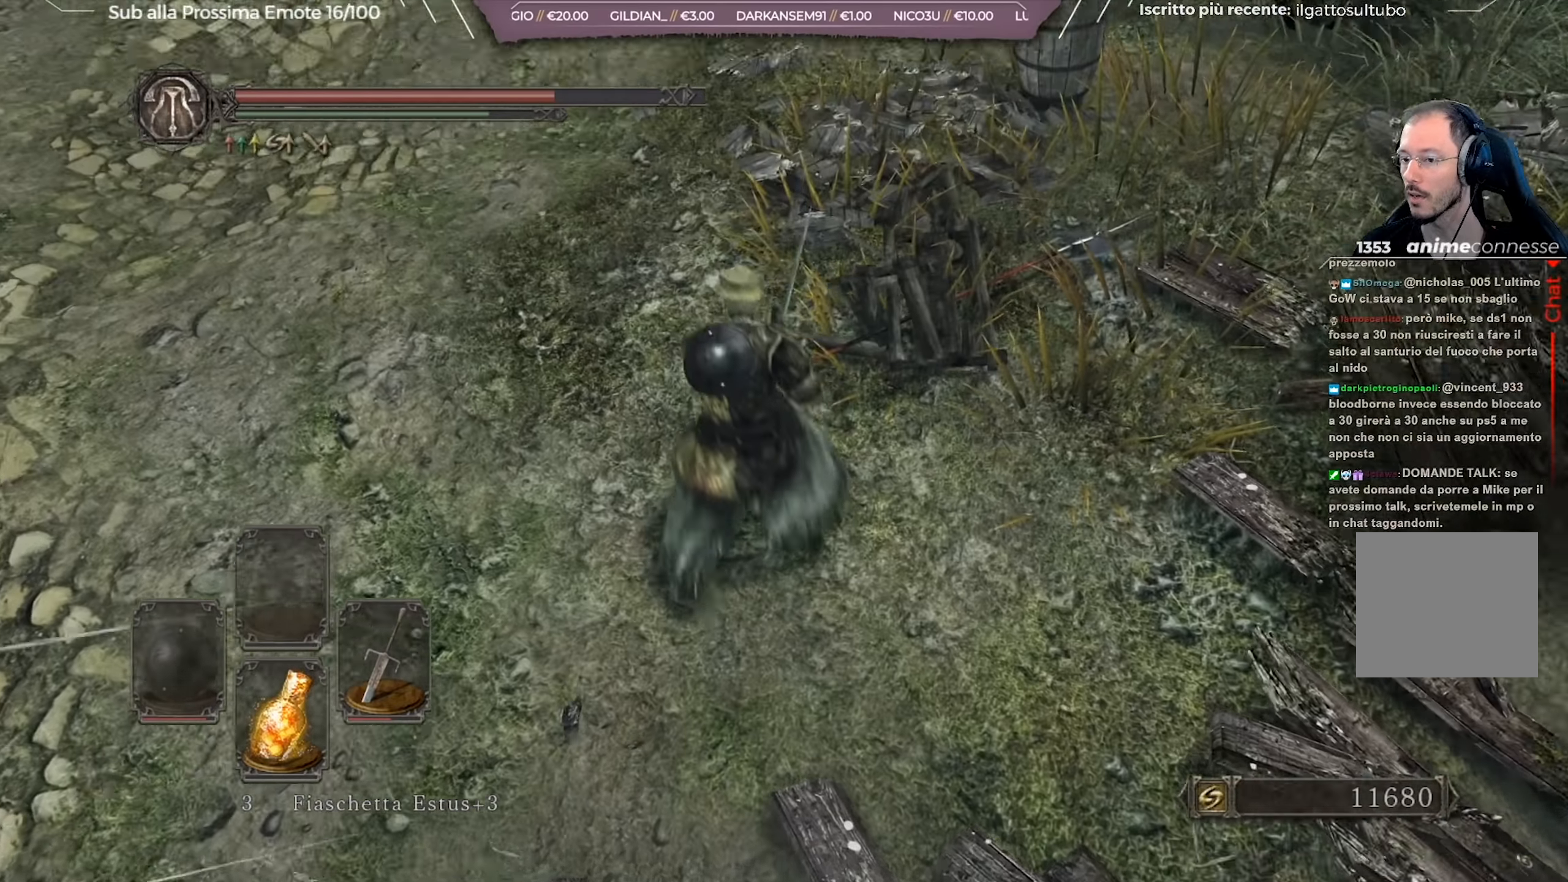
{"buttons": [], "left_stick": "up", "right_stick": "center", "events": [[150, "right_stick", "right"], [317, "right_stick", "center"]]}
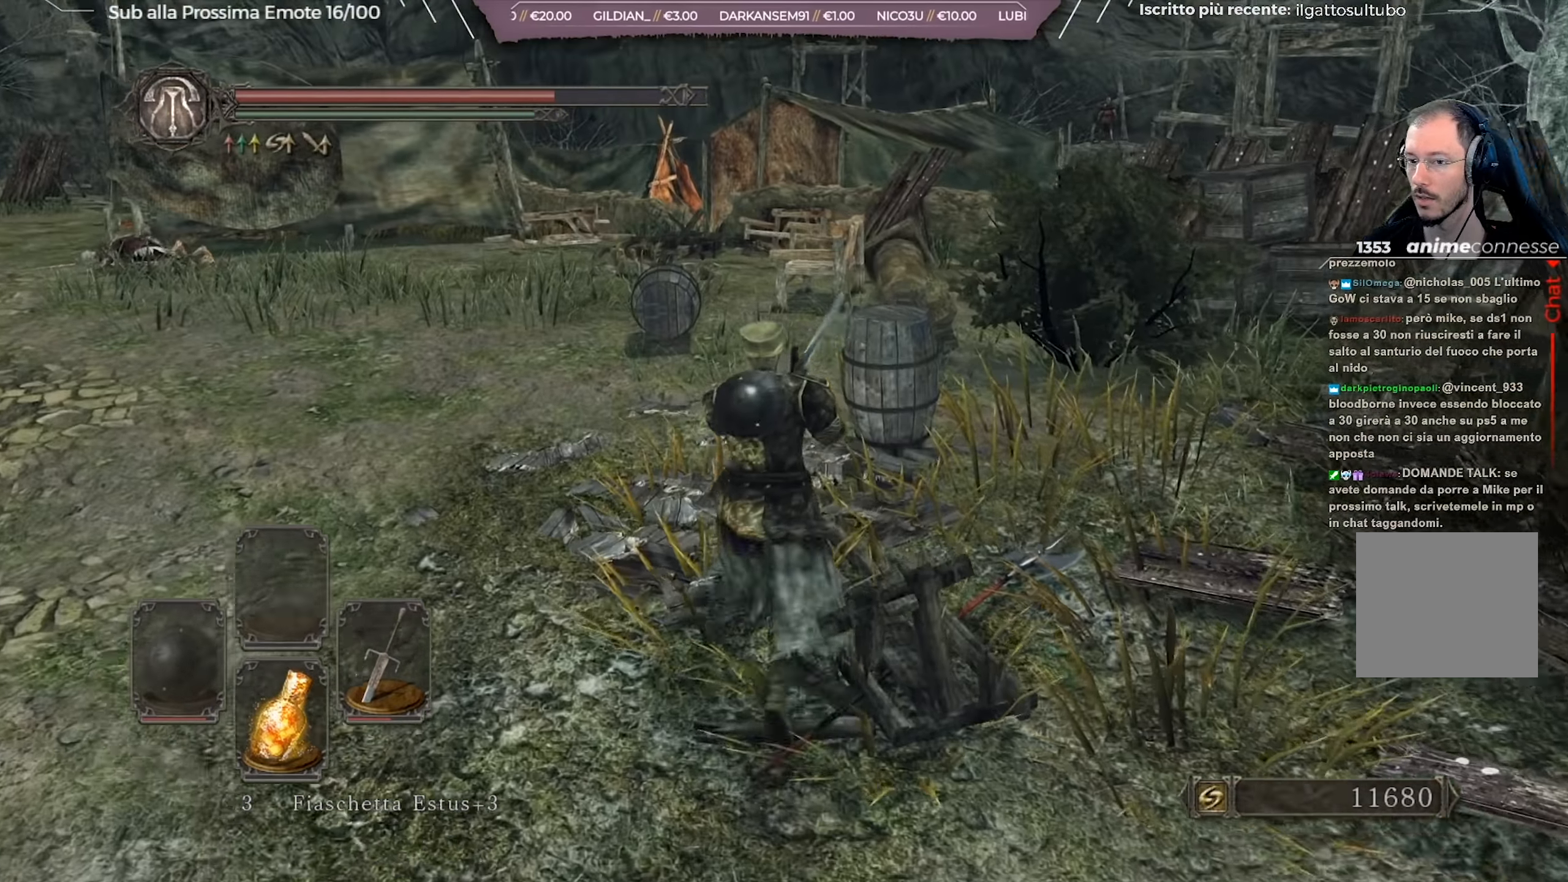
{"buttons": [], "left_stick": "up", "right_stick": "center", "events": []}
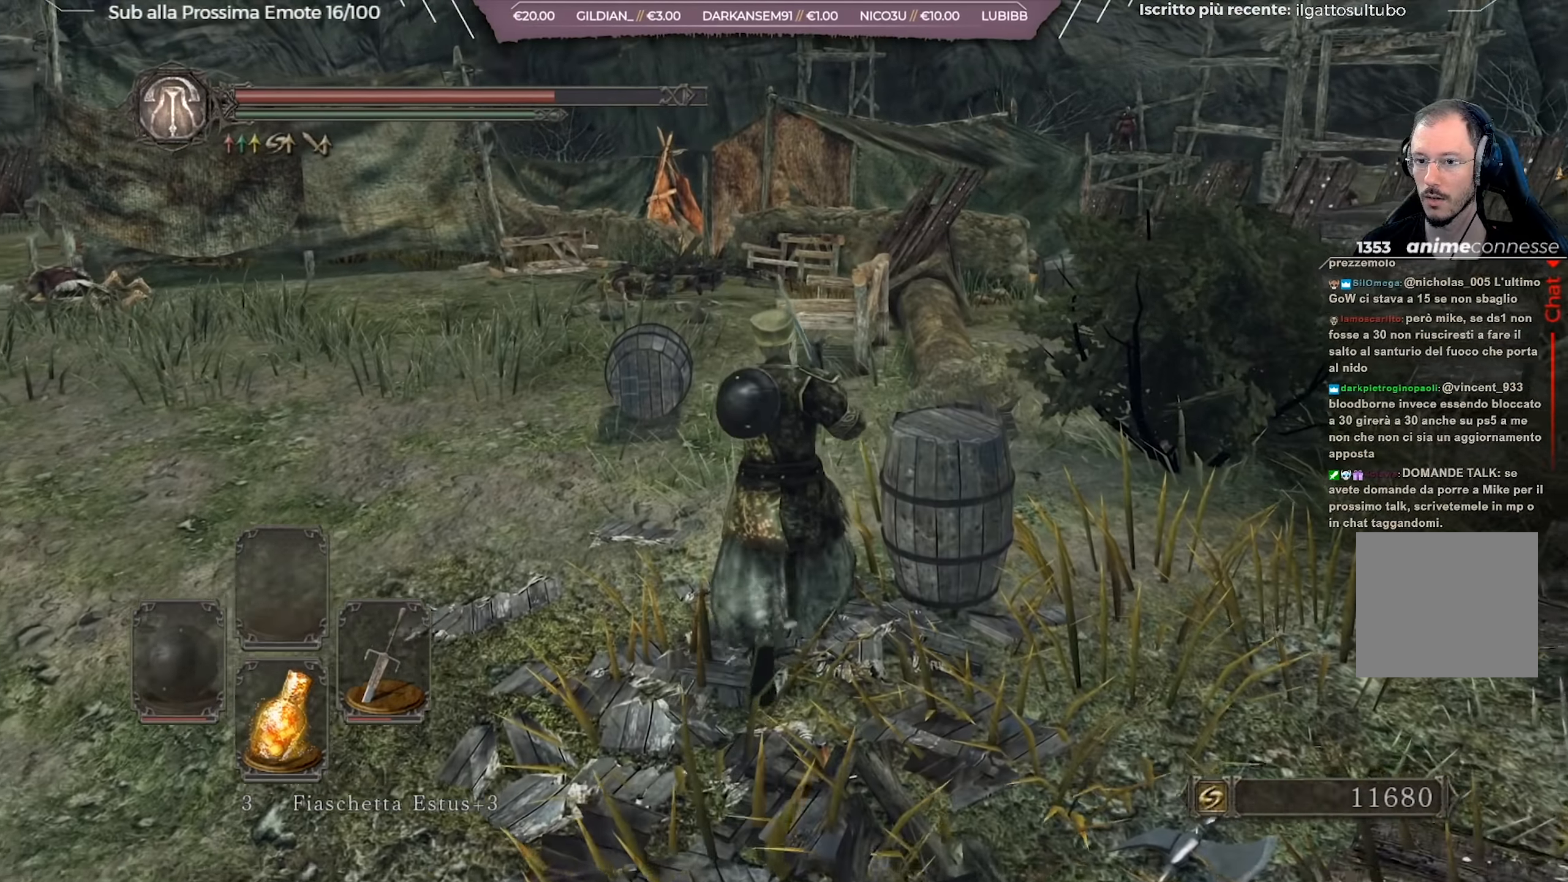
{"buttons": [], "left_stick": "up", "right_stick": "center", "events": []}
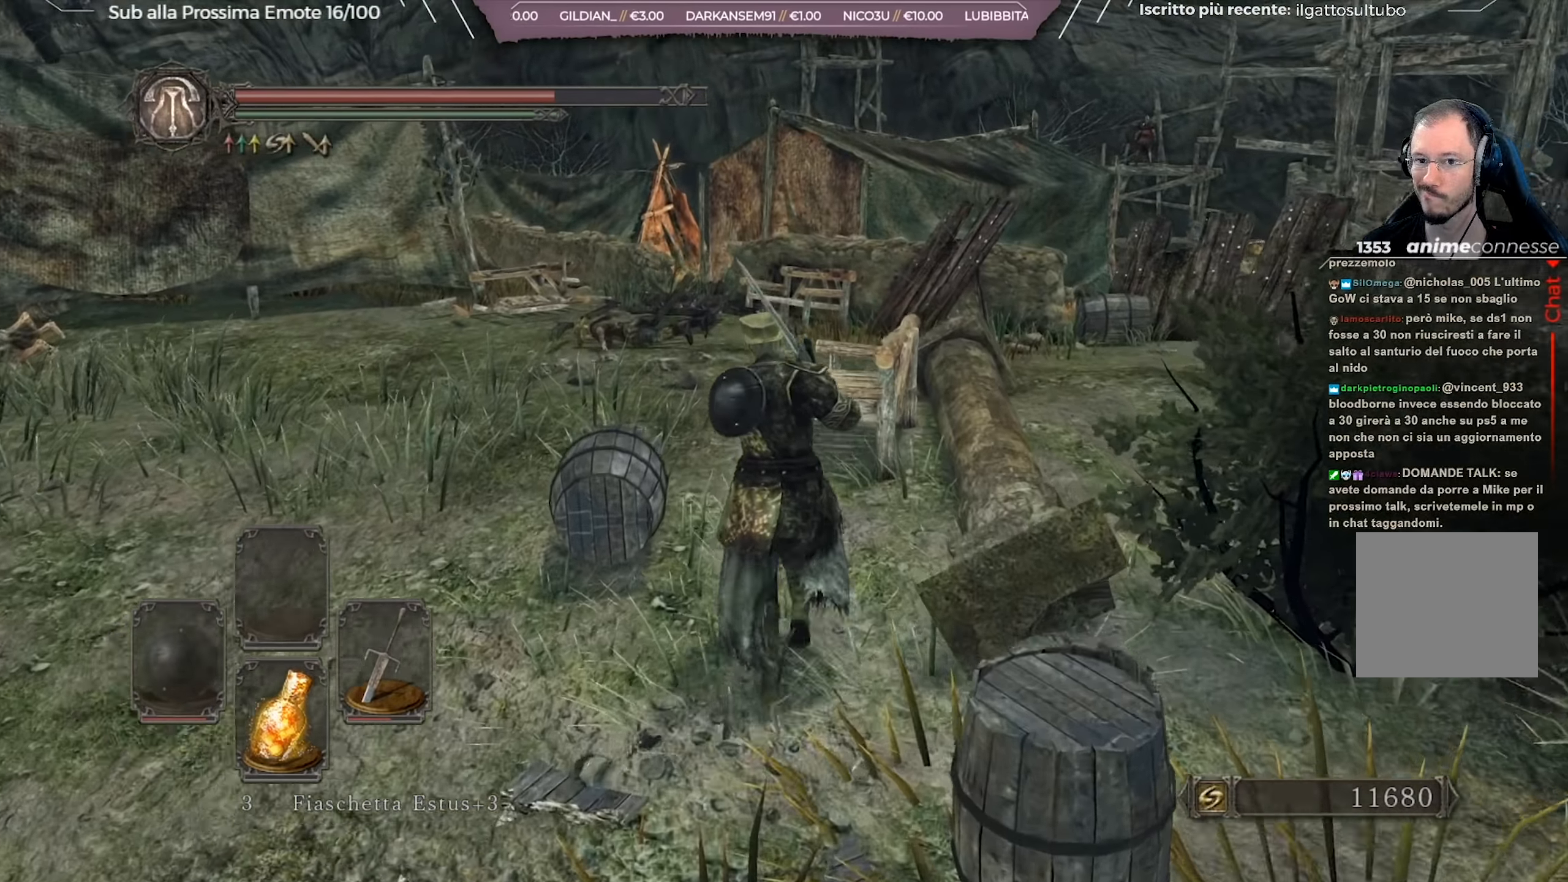
{"buttons": ["B"], "left_stick": "up-left", "right_stick": "center", "events": [[17, "right_stick", "up"], [167, "right_stick", "center"], [401, "B", "down"], [468, "left_stick", "up-left"]]}
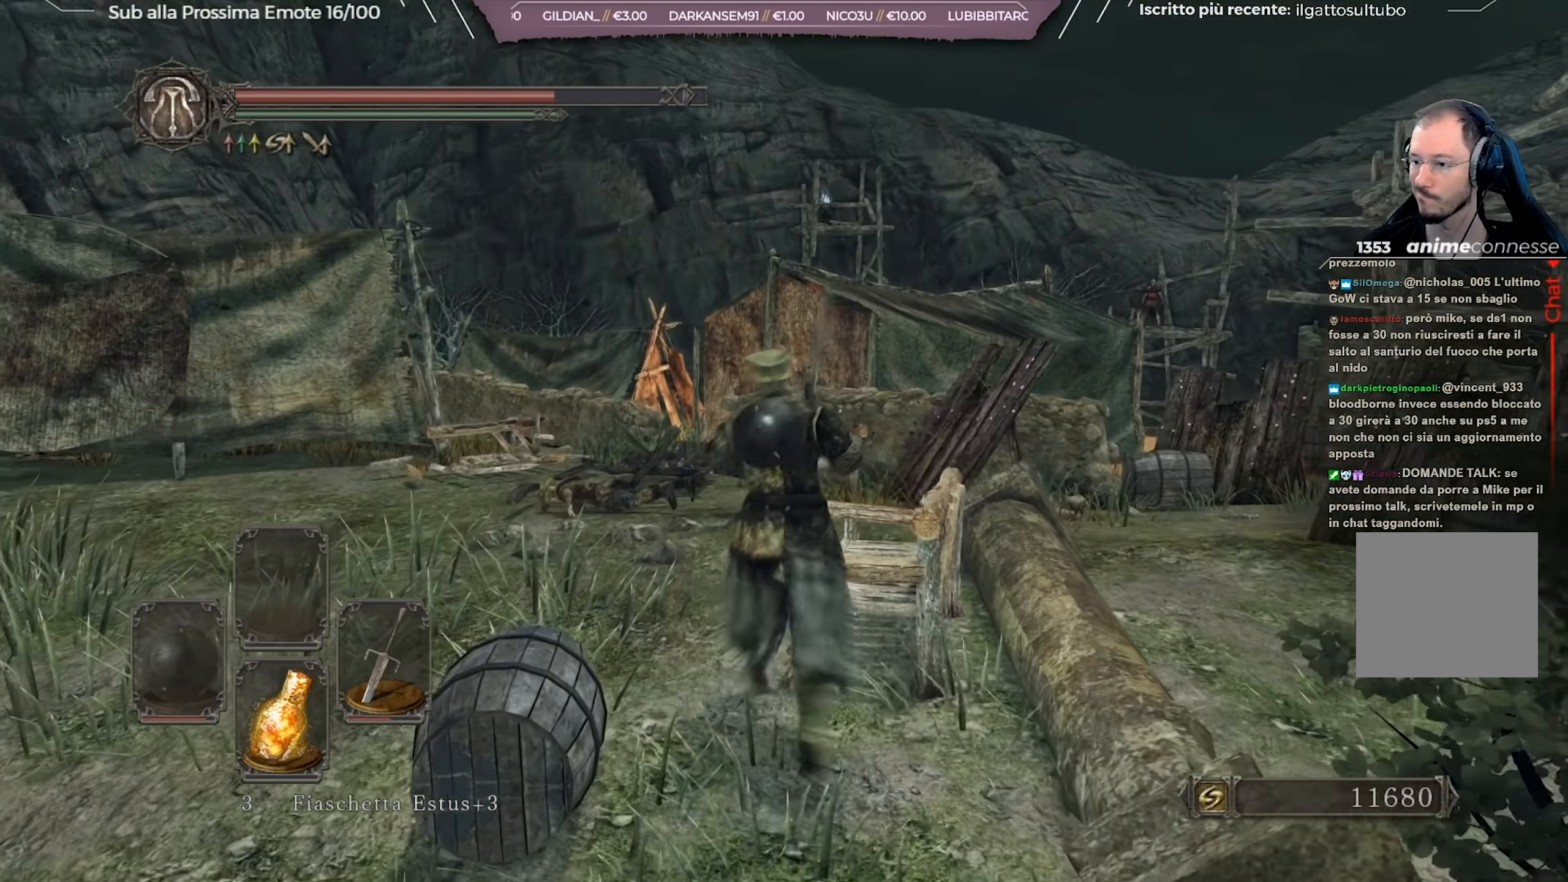
{"buttons": ["B"], "left_stick": "up-left", "right_stick": "right", "events": [[317, "right_stick", "right"]]}
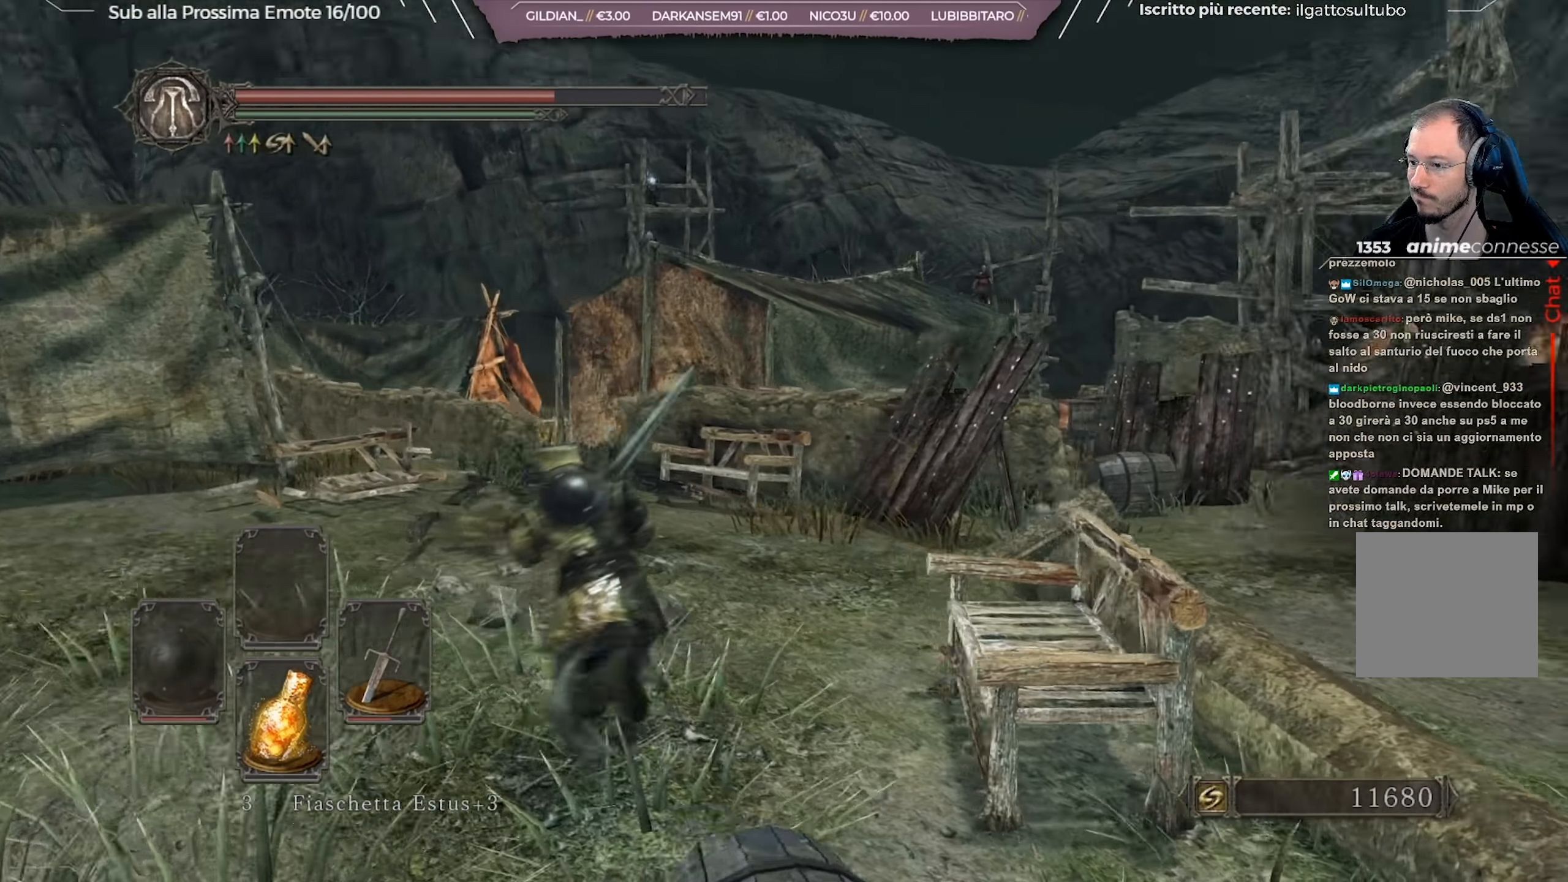
{"buttons": ["B"], "left_stick": "up", "right_stick": "center", "events": [[50, "right_stick", "center"], [134, "left_stick", "up"], [251, "right_stick", "down-right"], [401, "right_stick", "center"]]}
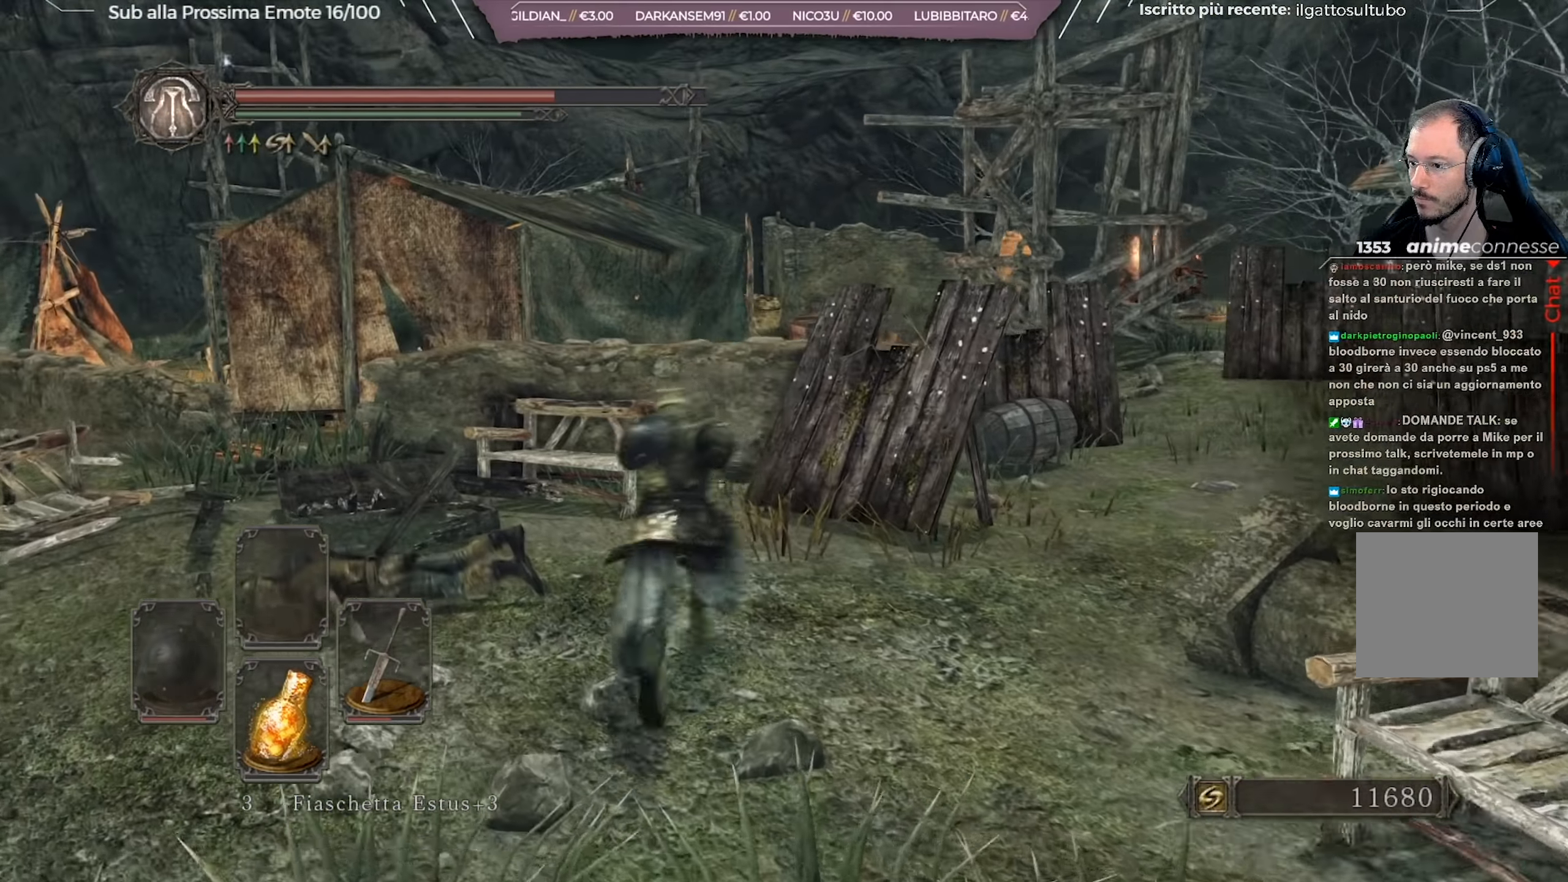
{"buttons": ["B"], "left_stick": "up-right", "right_stick": "down-right", "events": [[183, "left_stick", "up-right"], [434, "right_stick", "down-right"]]}
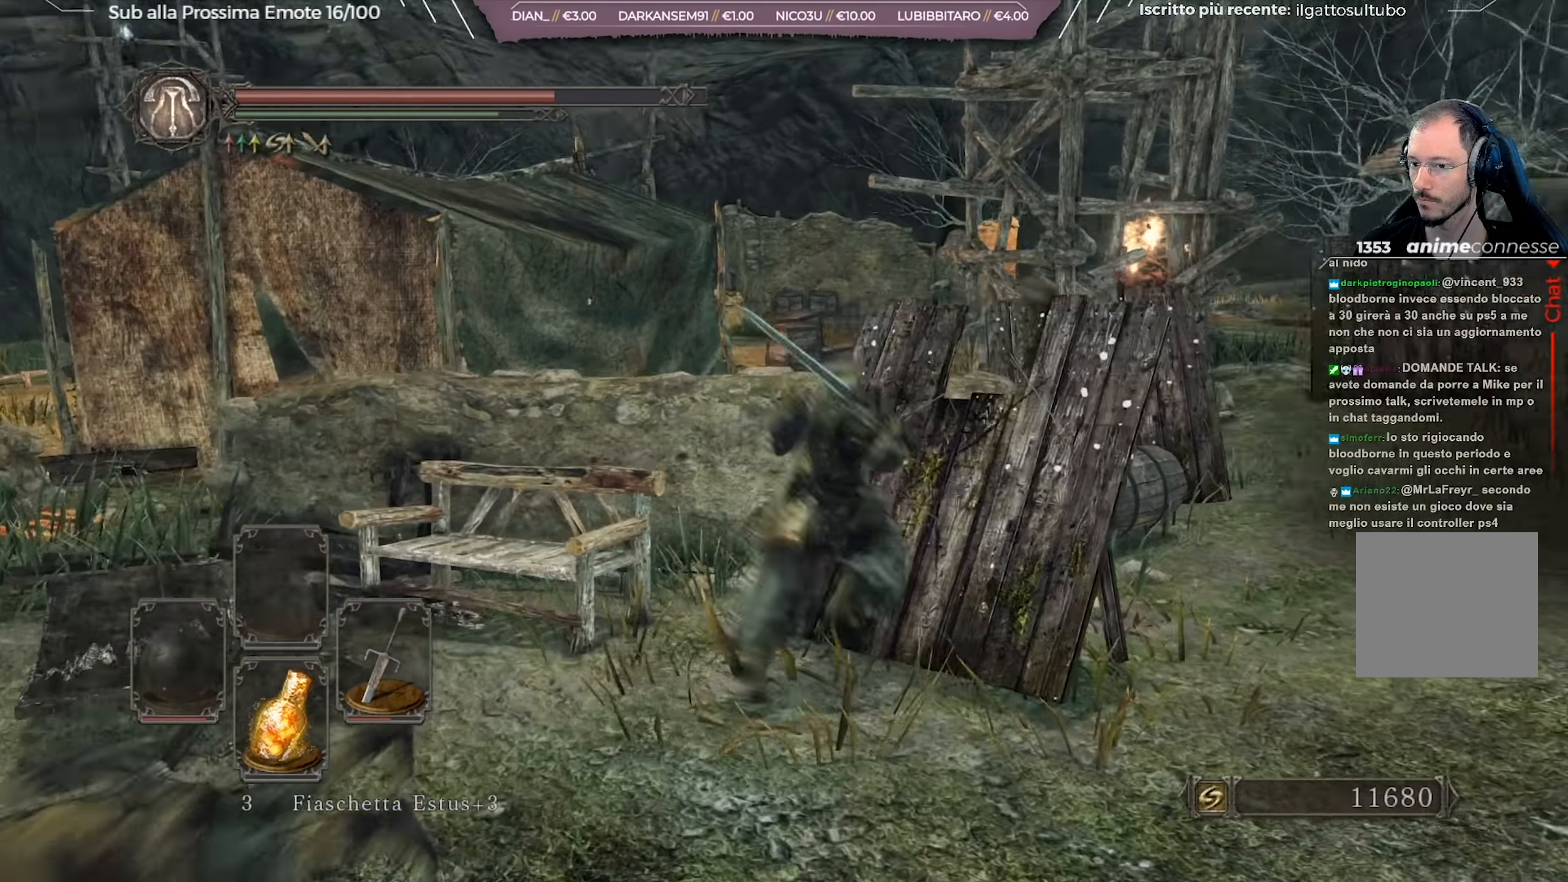
{"buttons": ["B"], "left_stick": "up-right", "right_stick": "center", "events": [[17, "left_stick", "right"], [117, "right_stick", "center"], [334, "left_stick", "up-right"]]}
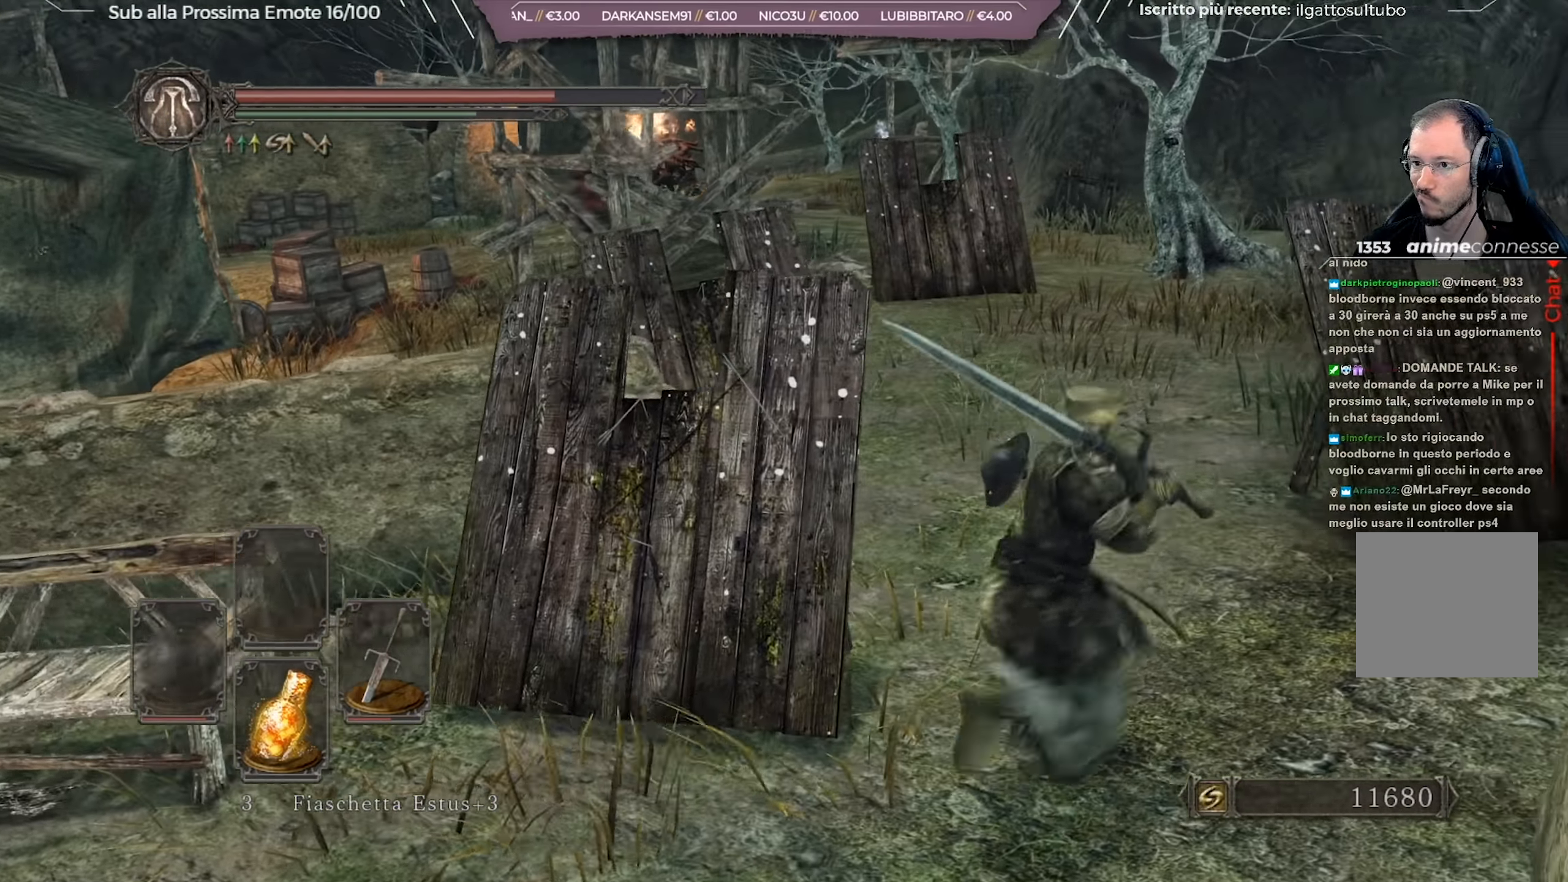
{"buttons": ["B"], "left_stick": "up", "right_stick": "center", "events": [[33, "left_stick", "up"], [217, "right_stick", "left"], [300, "right_stick", "center"]]}
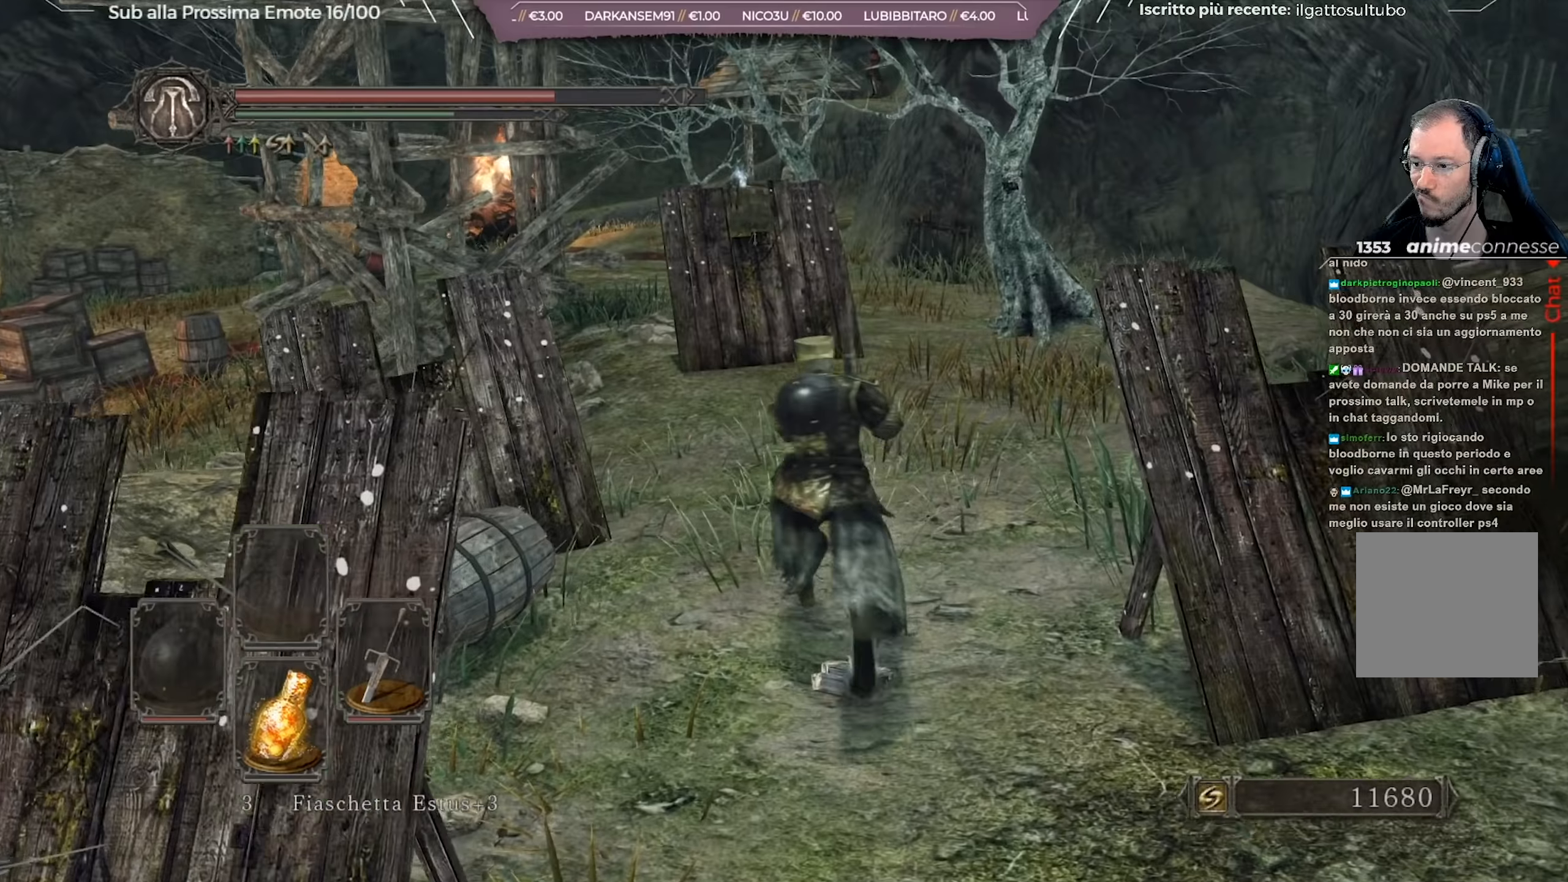
{"buttons": ["B"], "left_stick": "up", "right_stick": "center", "events": [[16, "right_stick", "left"], [150, "right_stick", "center"]]}
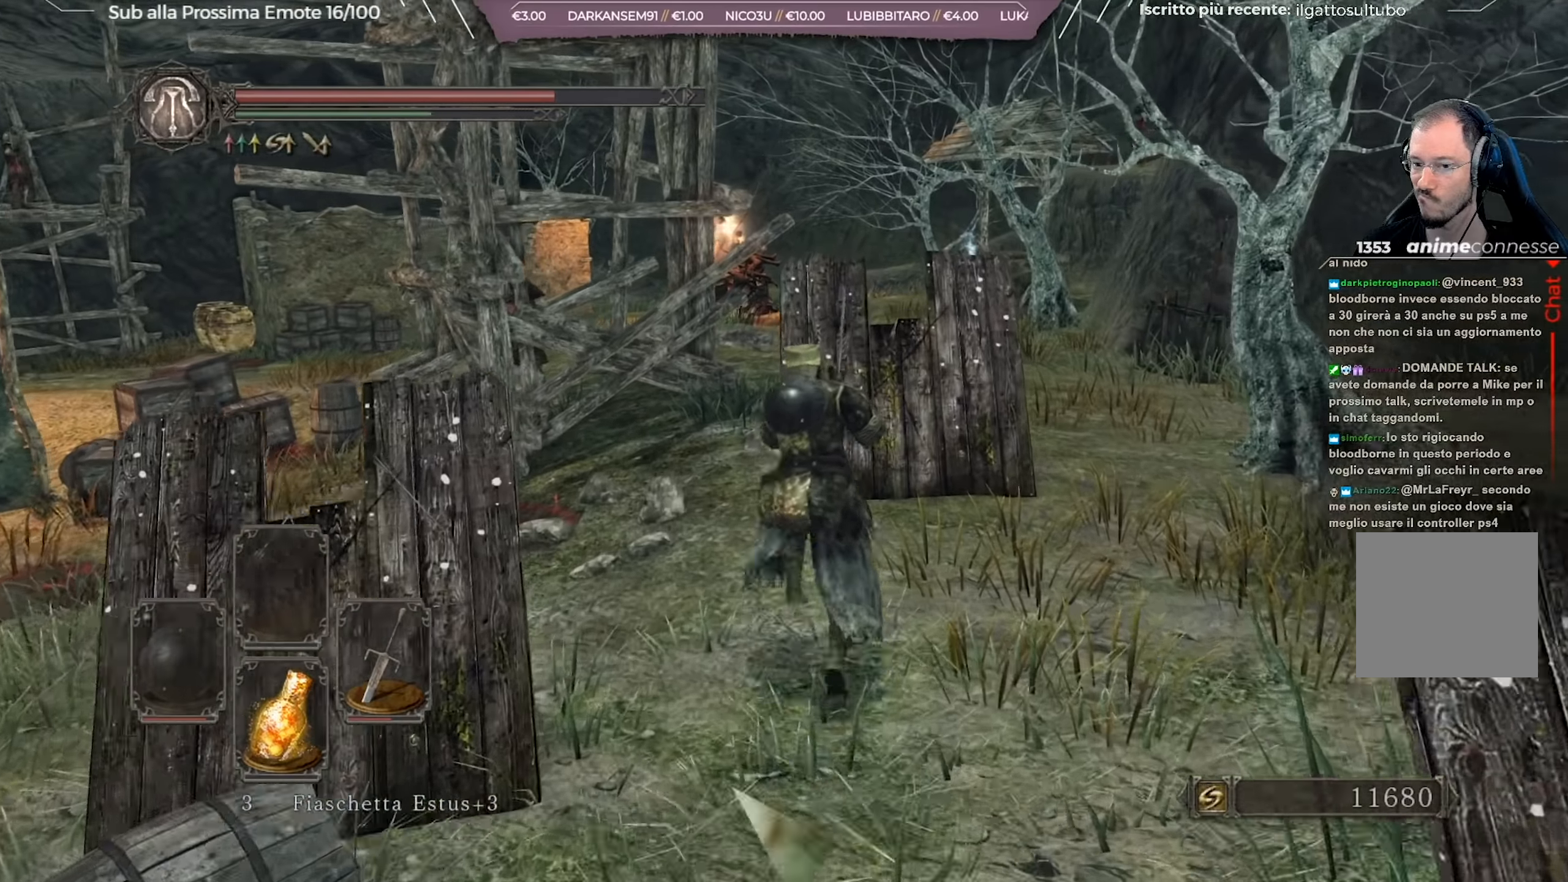
{"buttons": ["B"], "left_stick": "up-left", "right_stick": "center", "events": [[401, "left_stick", "up-left"]]}
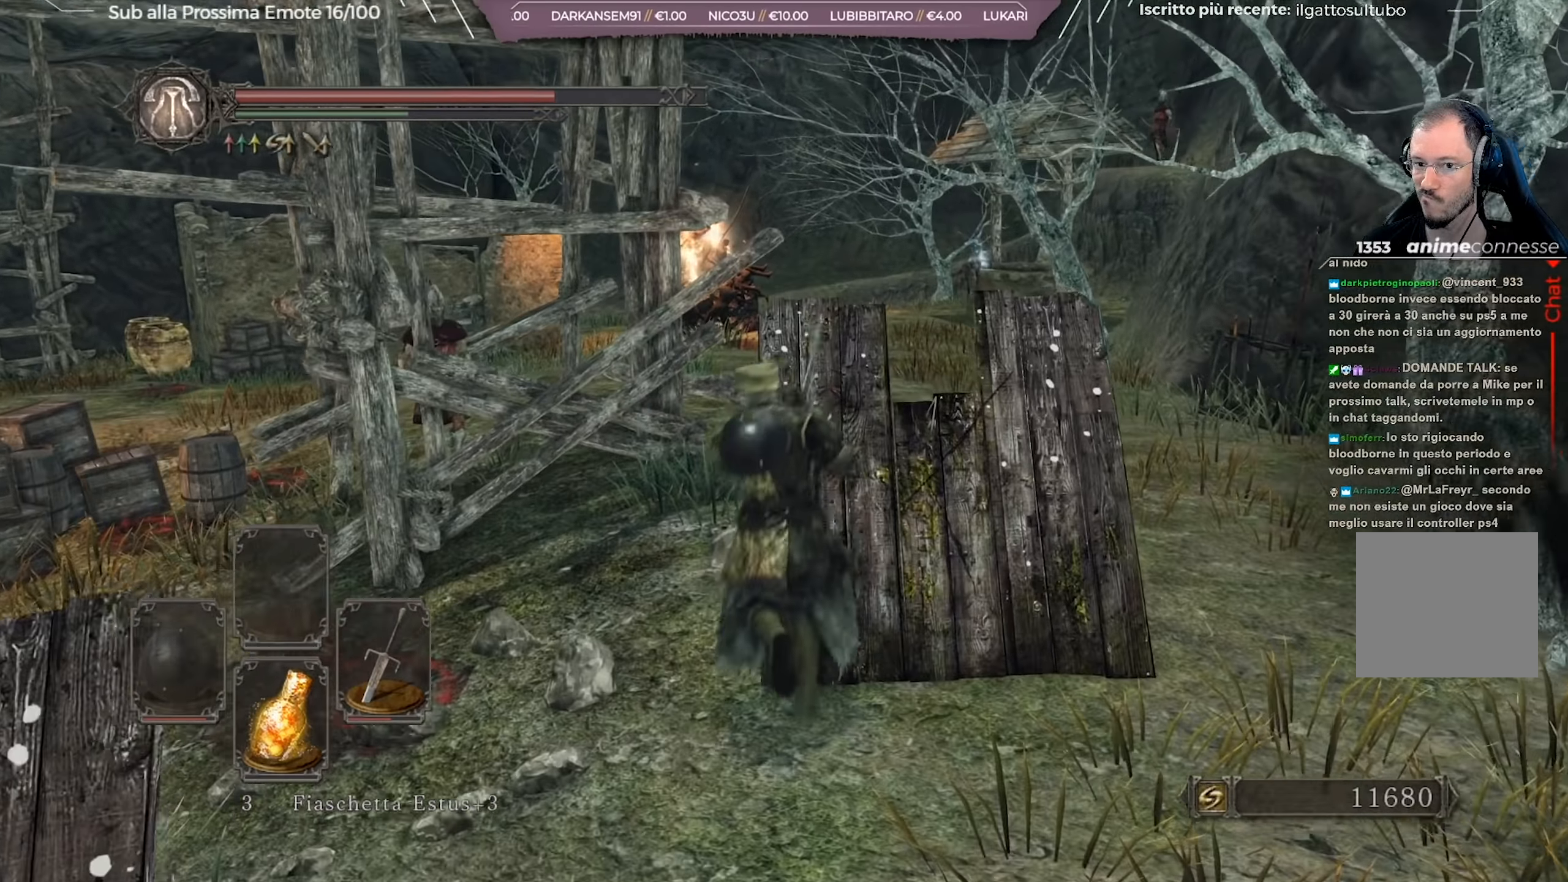
{"buttons": [], "left_stick": "up-right", "right_stick": "center", "events": [[83, "B", "up"], [100, "left_stick", "up"], [450, "left_stick", "up-right"]]}
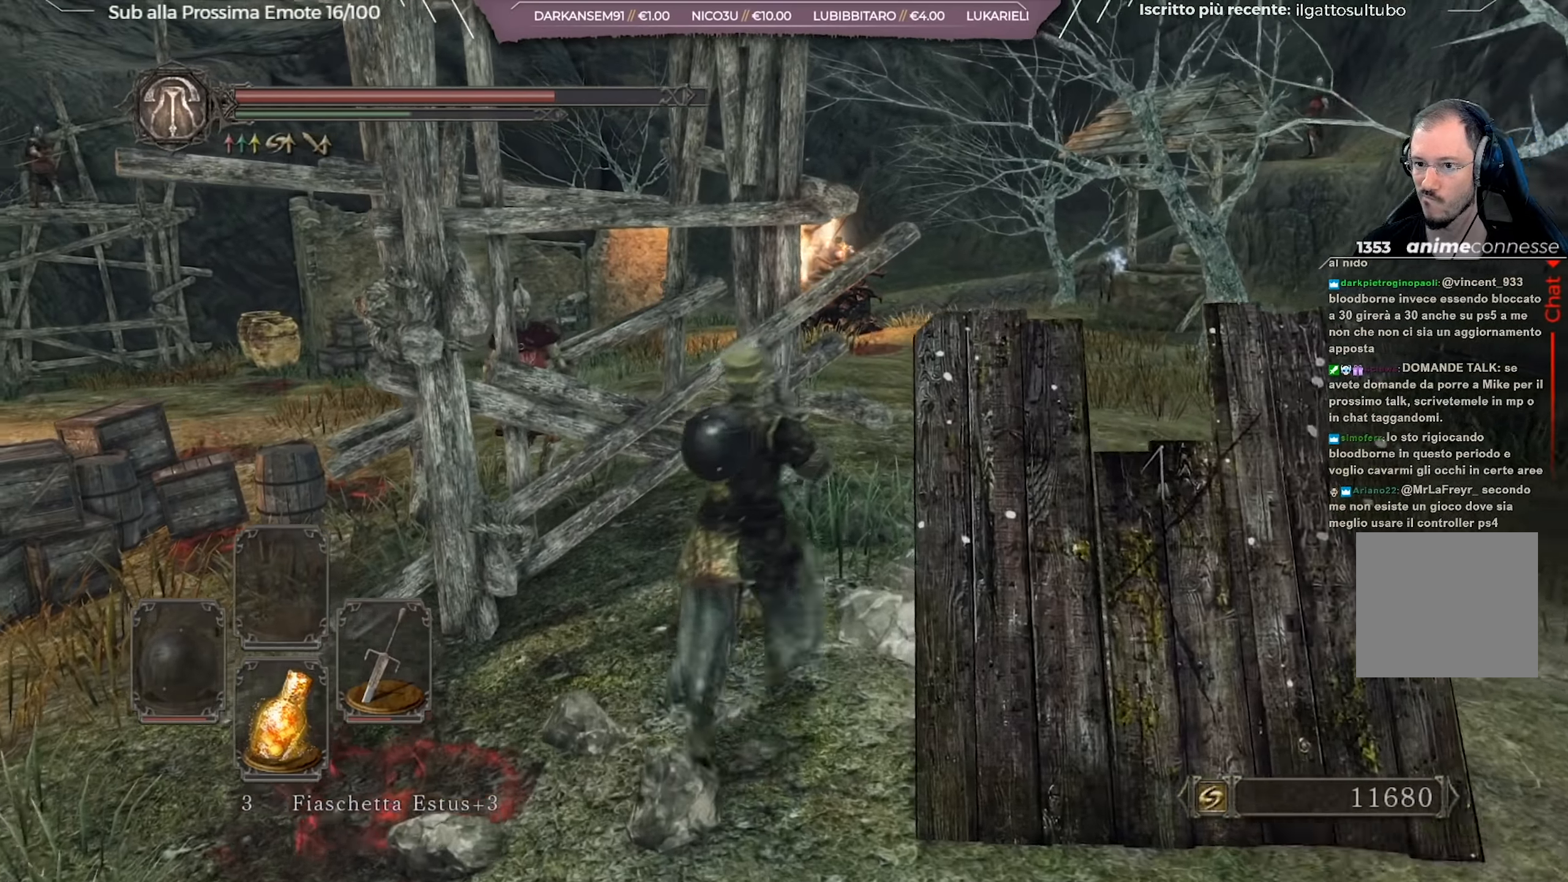
{"buttons": ["B"], "left_stick": "up-right", "right_stick": "down-left", "events": [[234, "B", "down"], [484, "right_stick", "down-left"]]}
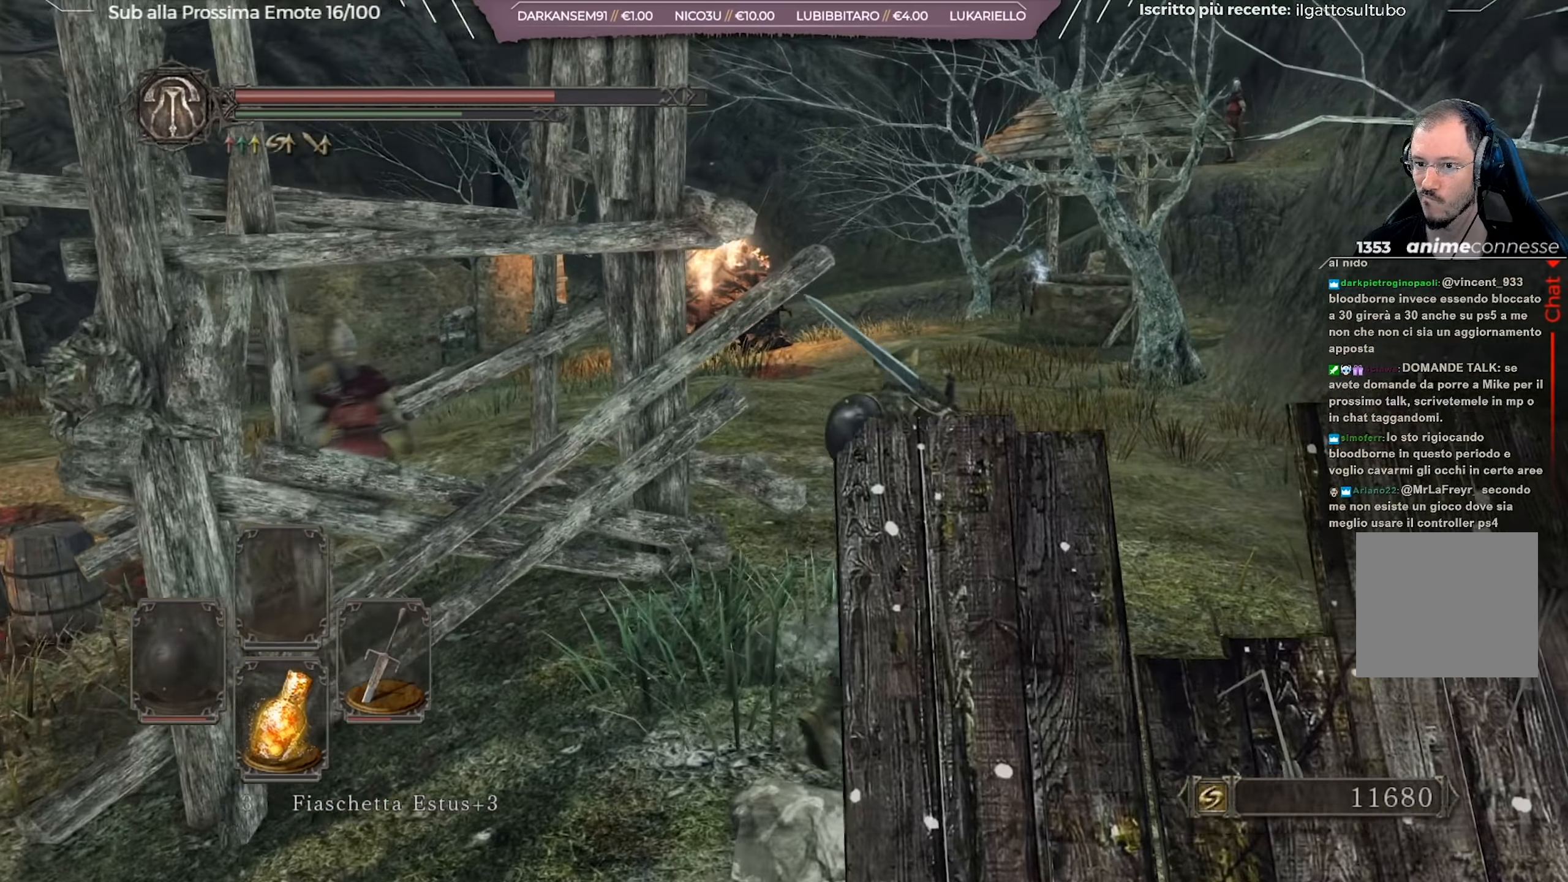
{"buttons": ["B"], "left_stick": "up-right", "right_stick": "center", "events": [[116, "right_stick", "center"]]}
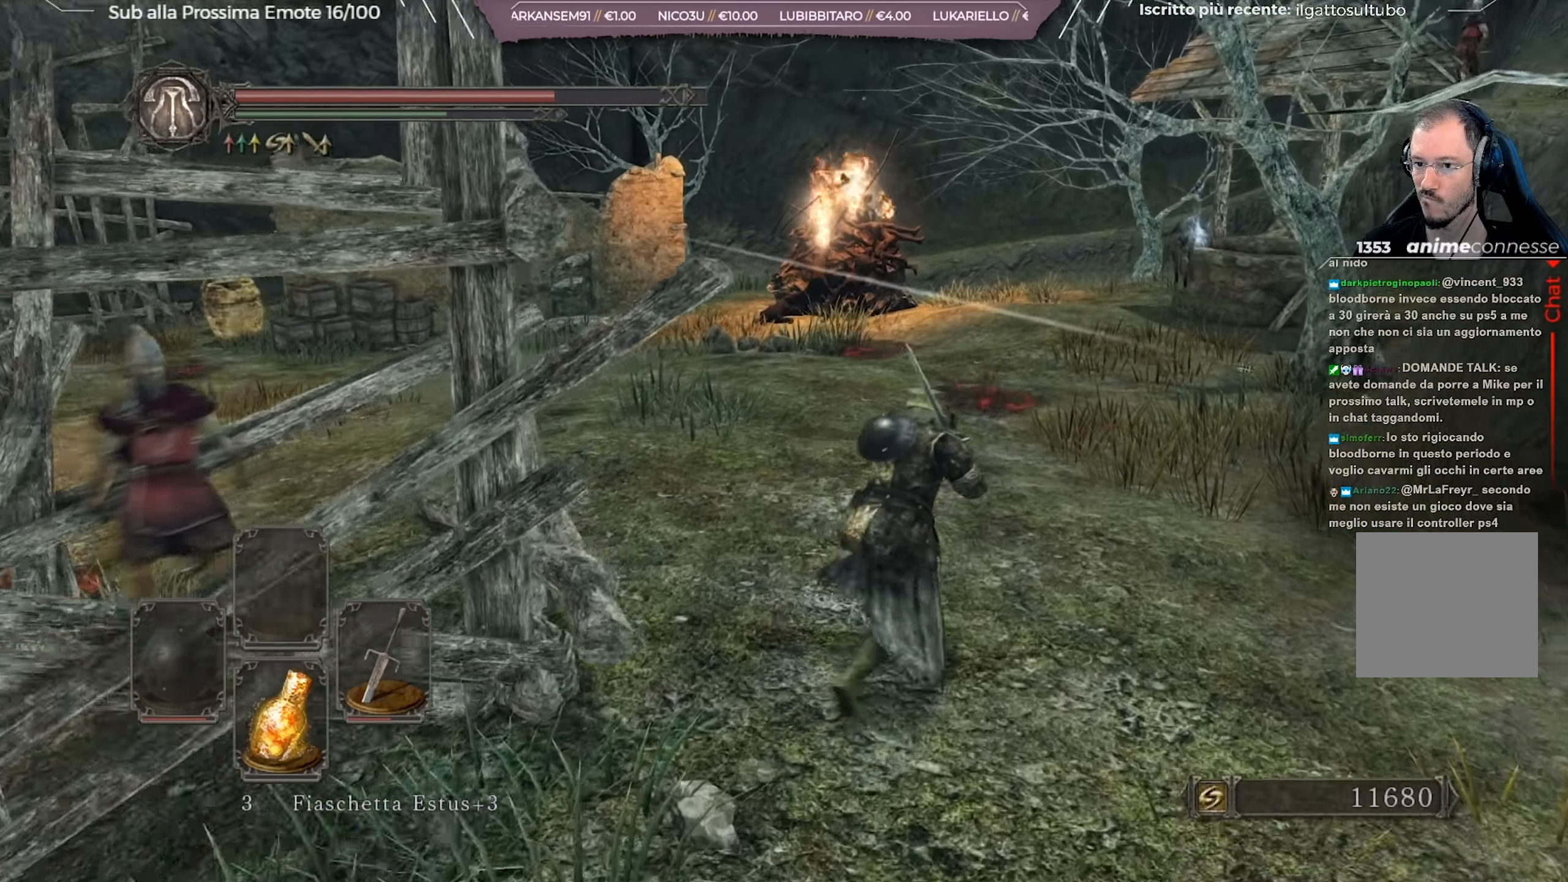
{"buttons": ["B"], "left_stick": "up", "right_stick": "center", "events": [[117, "left_stick", "up"], [250, "right_stick", "right"], [367, "right_stick", "center"]]}
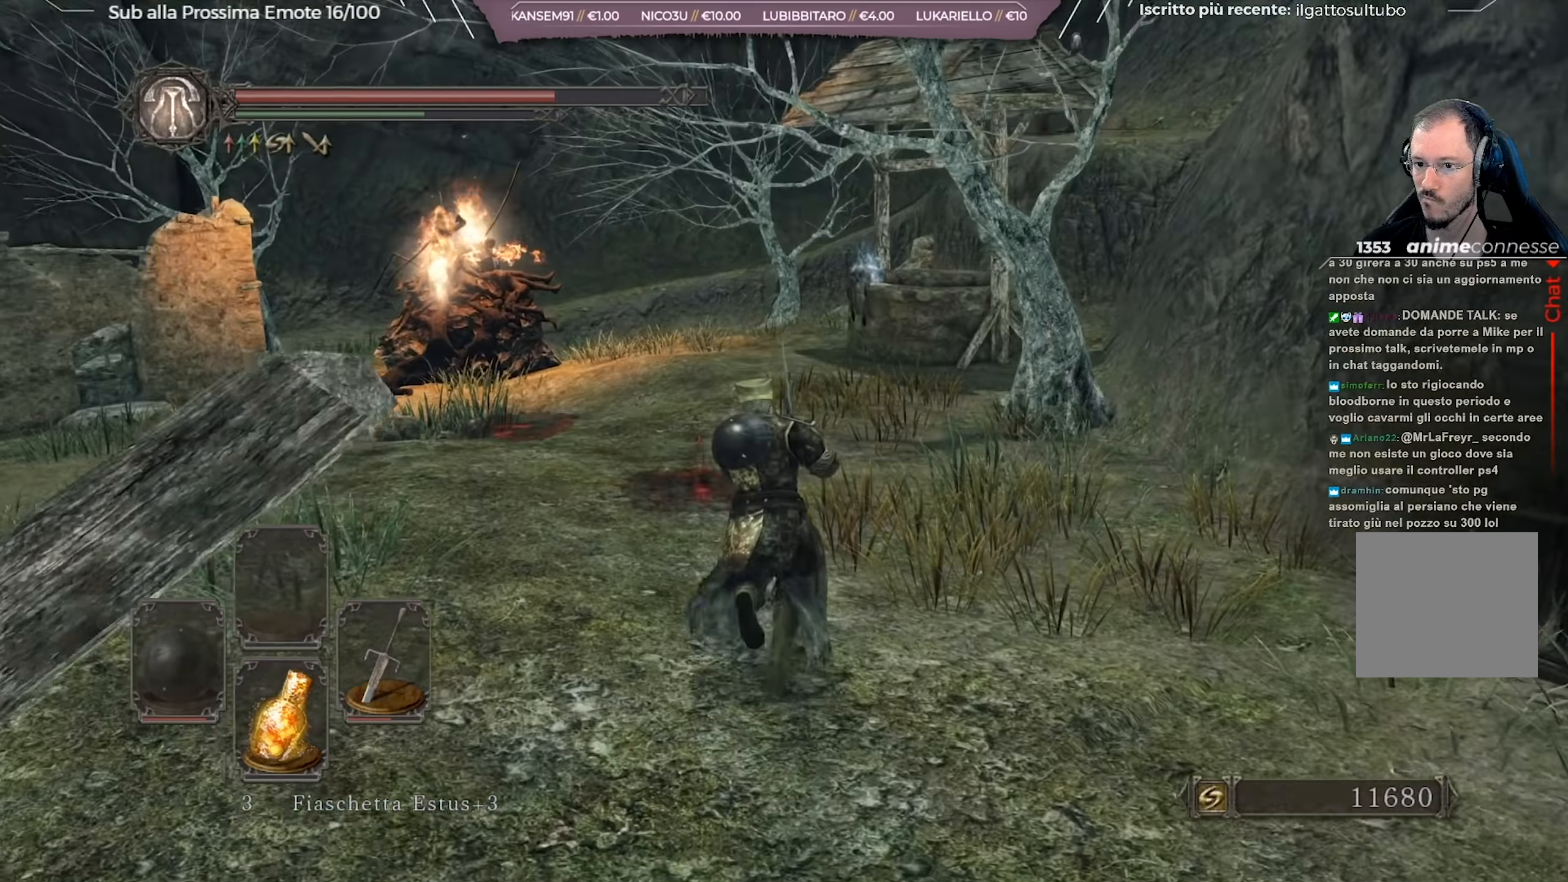
{"buttons": ["B"], "left_stick": "up", "right_stick": "center", "events": [[267, "right_stick", "left"], [450, "right_stick", "center"]]}
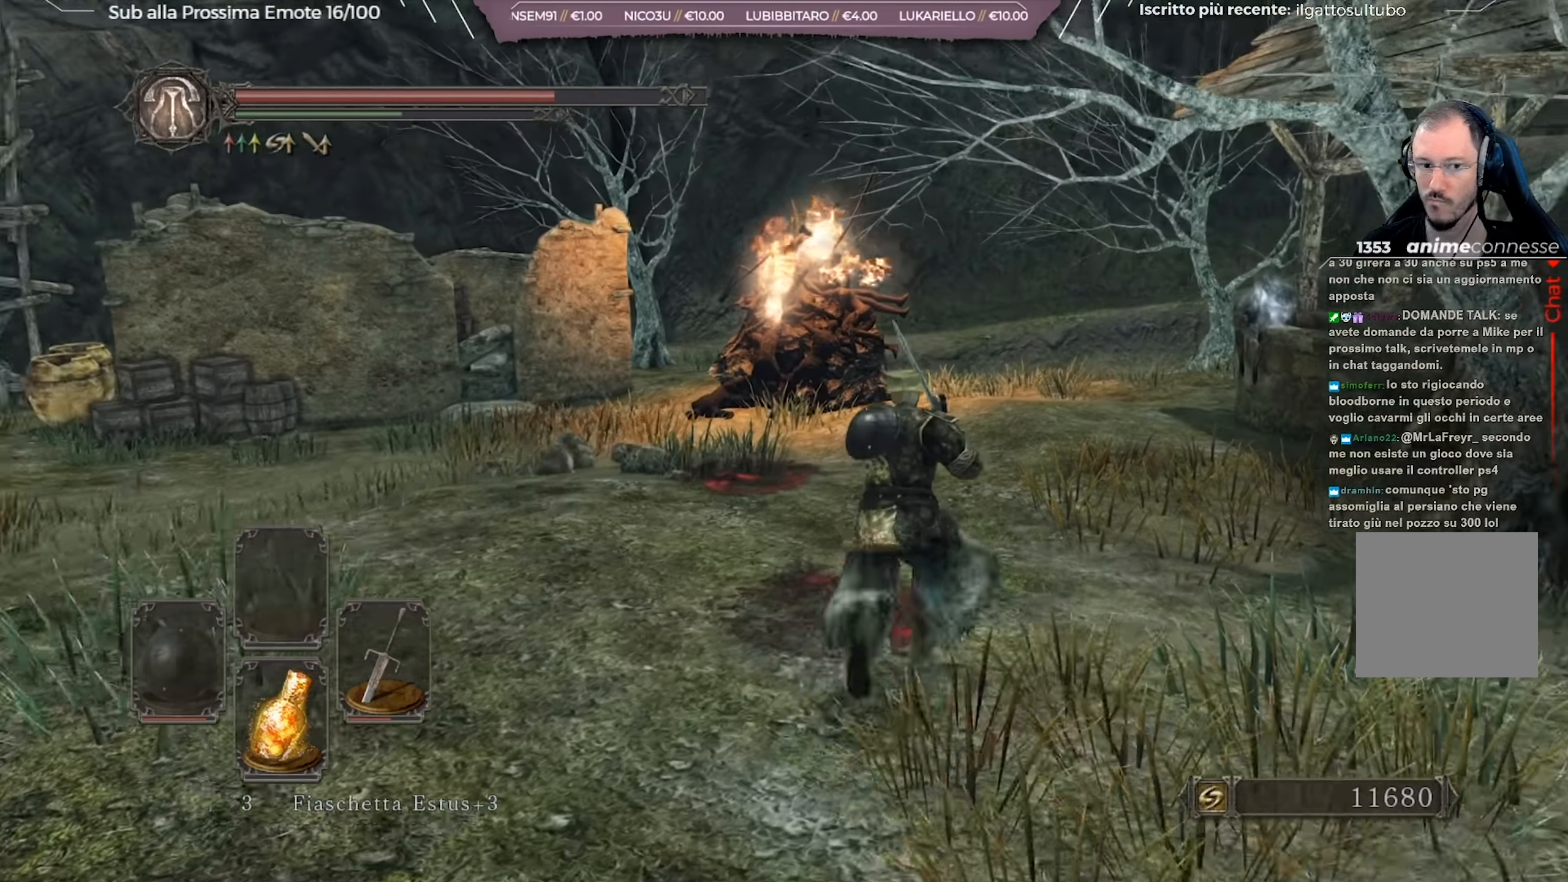
{"buttons": ["B"], "left_stick": "up", "right_stick": "center", "events": []}
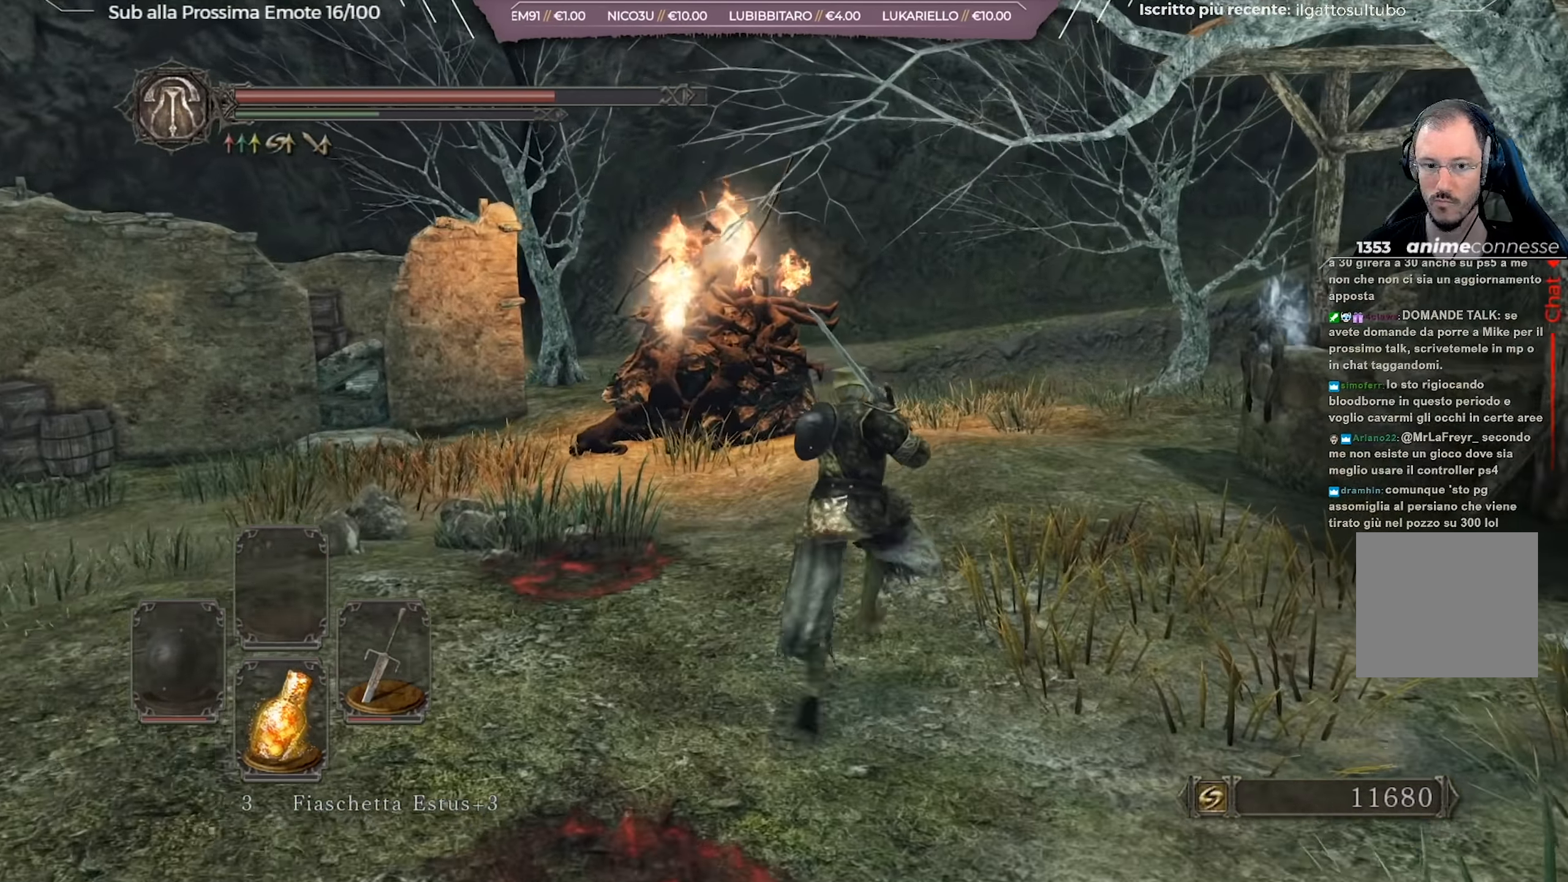
{"buttons": ["B"], "left_stick": "up-right", "right_stick": "center", "events": [[33, "right_stick", "down-right"], [183, "right_stick", "center"], [450, "left_stick", "up-right"]]}
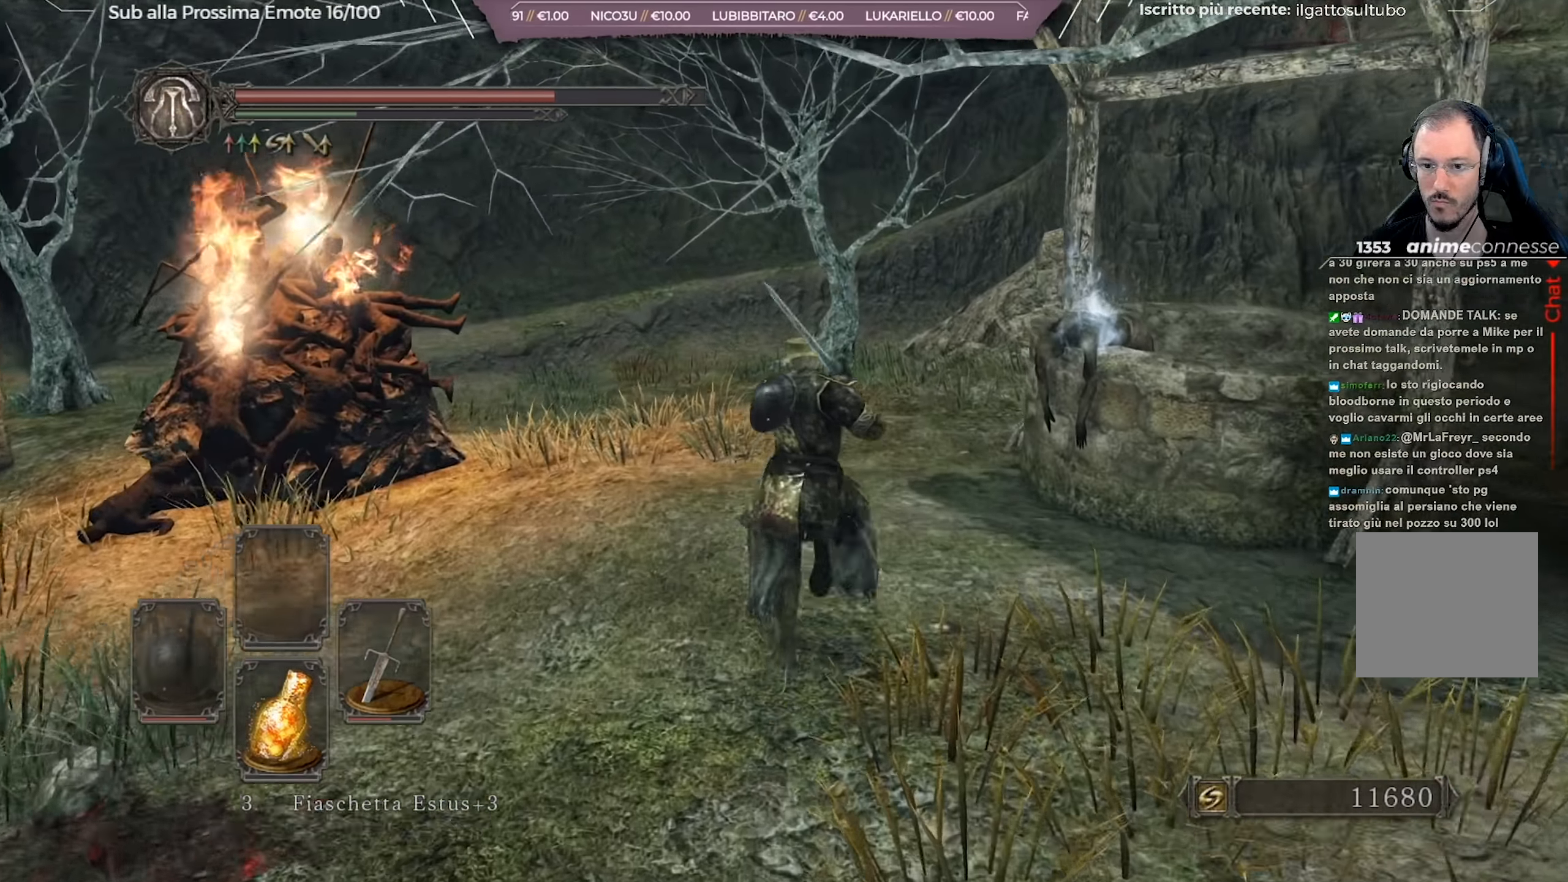
{"buttons": ["A"], "left_stick": "up-right", "right_stick": "center", "events": [[150, "B", "up"], [284, "A", "down"], [351, "A", "up"], [417, "A", "down"]]}
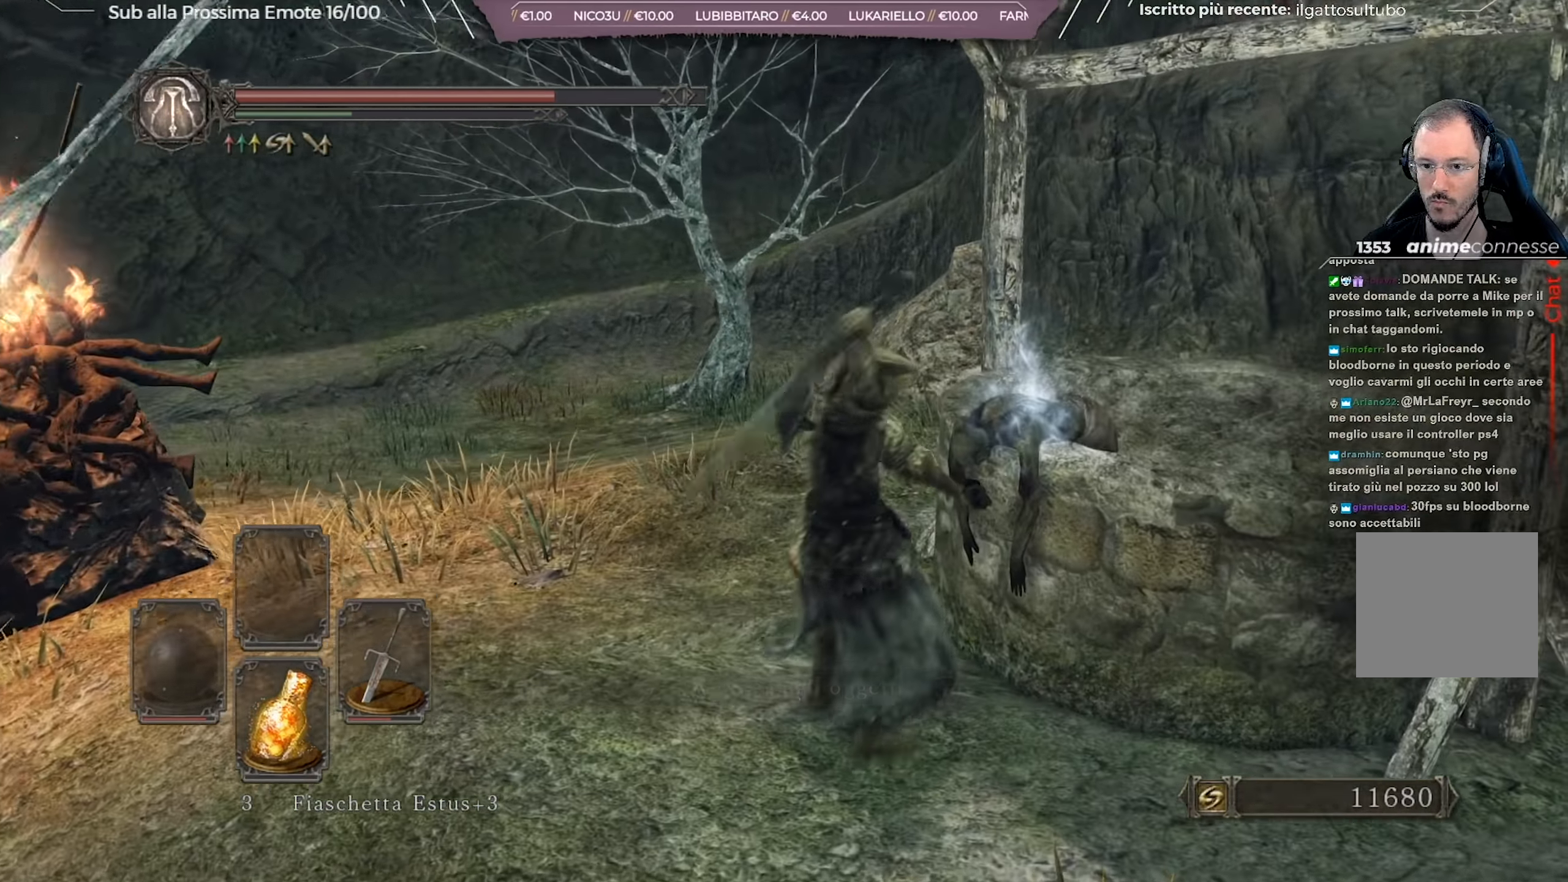
{"buttons": ["A"], "left_stick": "up", "right_stick": "center", "events": [[67, "A", "up"], [183, "right_stick", "left"], [400, "left_stick", "up"], [434, "right_stick", "center"], [484, "A", "down"]]}
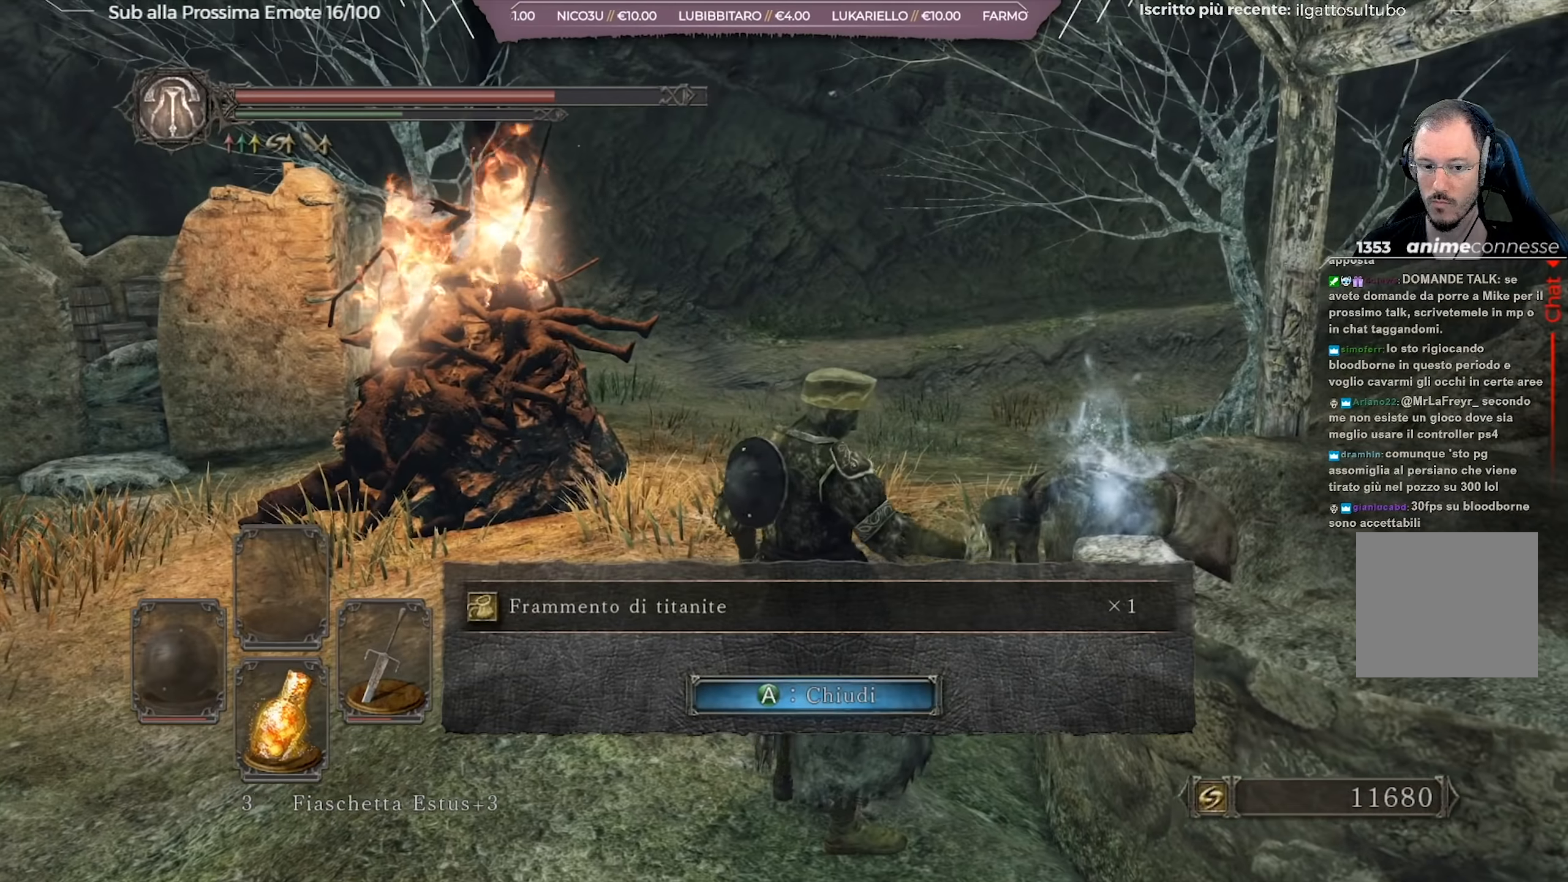
{"buttons": [], "left_stick": "up", "right_stick": "left", "events": [[134, "A", "up"], [301, "right_stick", "left"]]}
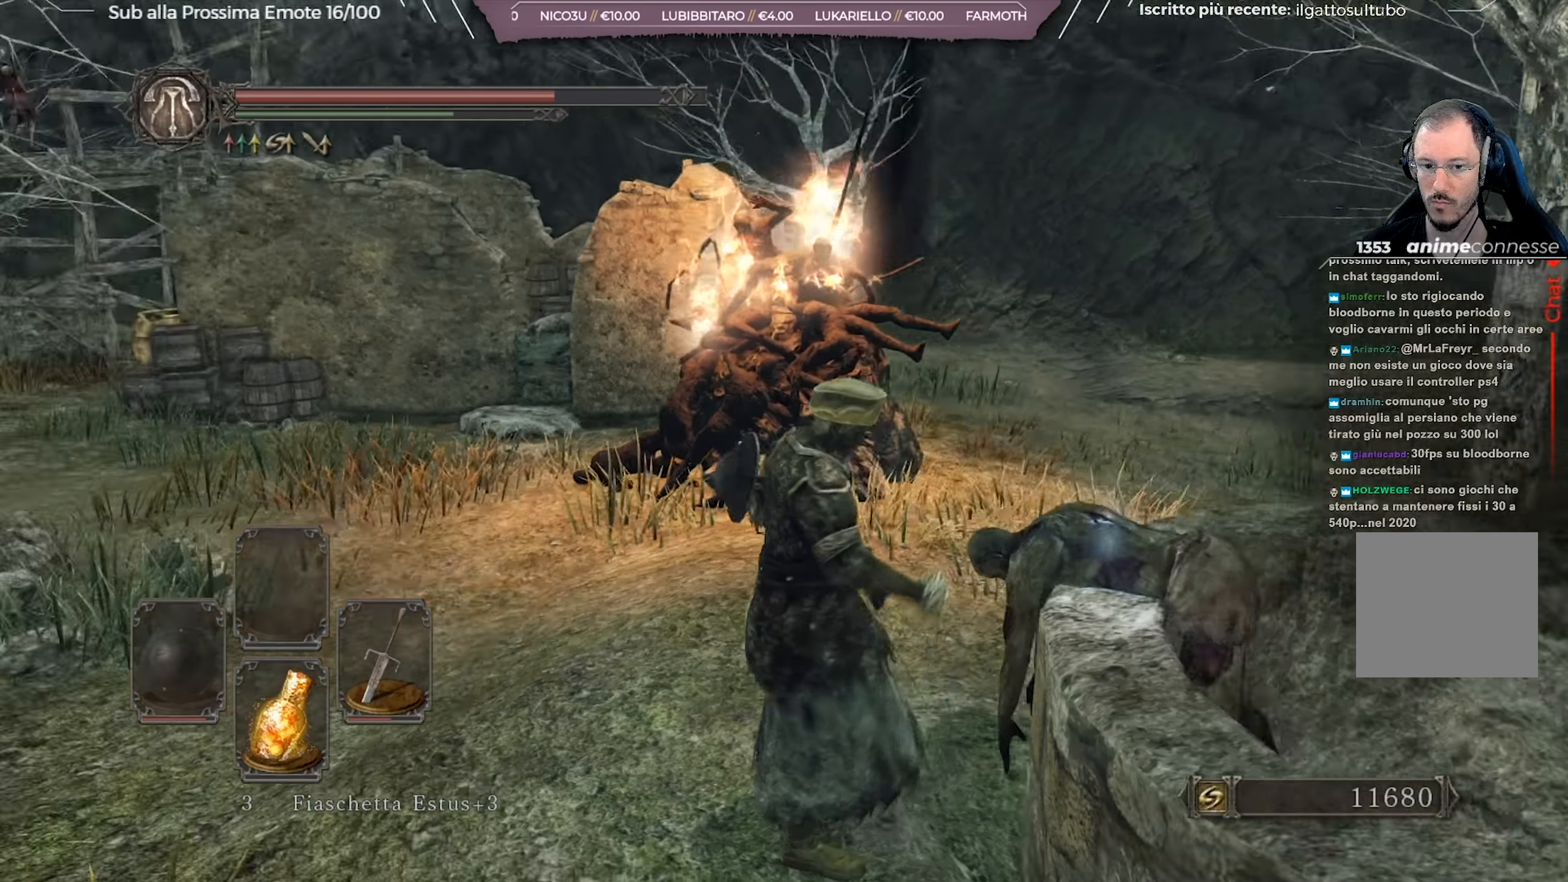
{"buttons": ["B"], "left_stick": "up-right", "right_stick": "center", "events": [[217, "right_stick", "center"], [234, "left_stick", "up-right"], [267, "B", "down"]]}